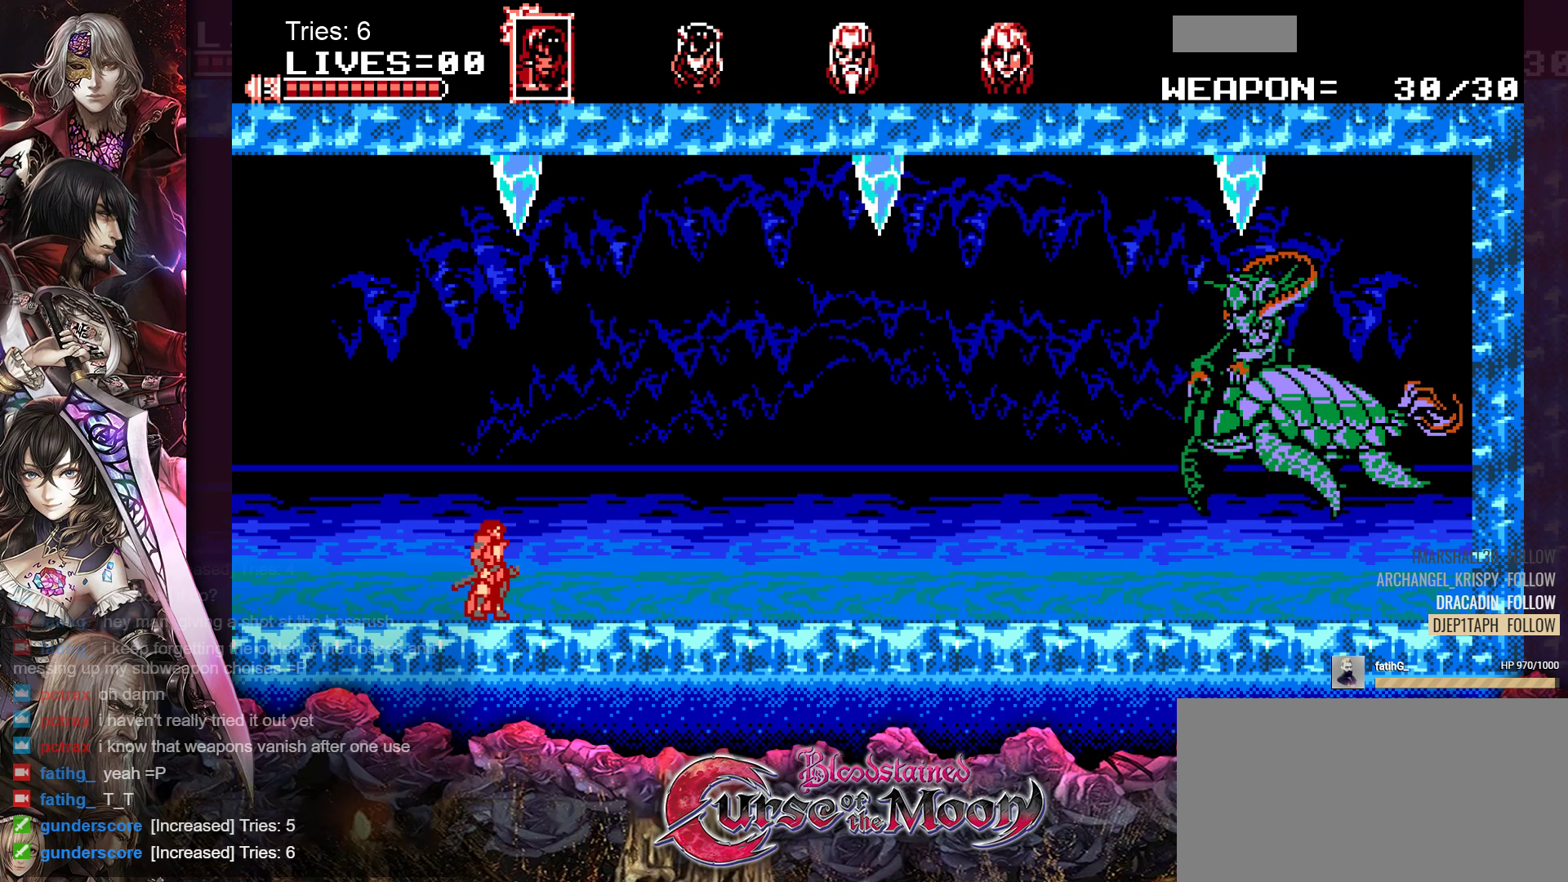
Gameplay with a controller (Nintendo layout); each line is a JSON object with the inputs held at the frame after it. "events" lists button and stick changes between this image and that frame as [ms after this image, input, new state], when the widget could be followed in between. Not read: L1 L3 R3.
{"buttons": ["DPAD_RIGHT"], "events": []}
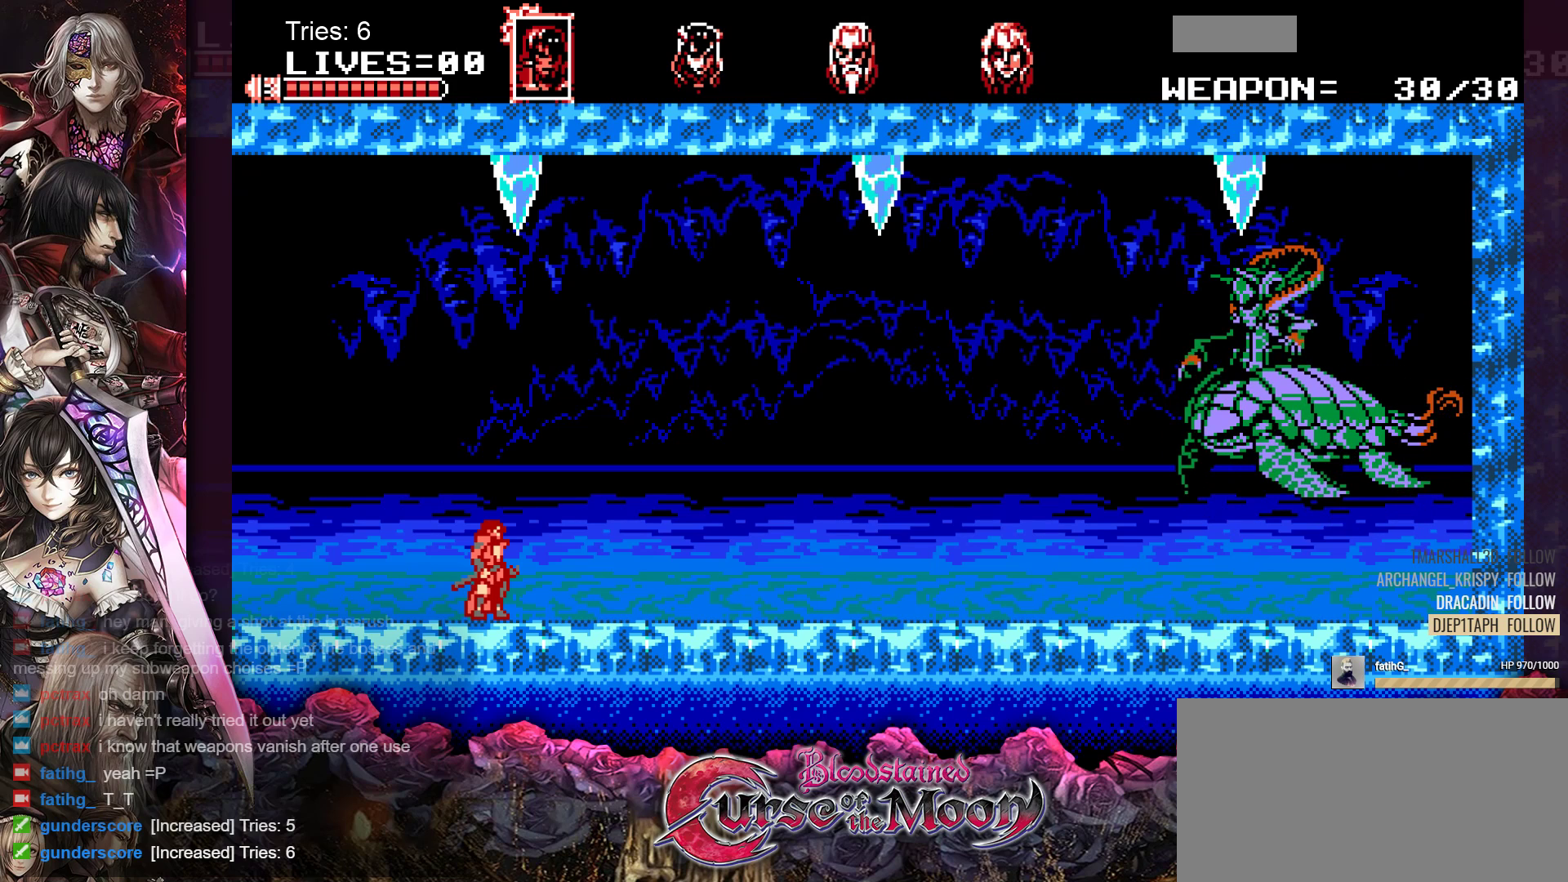
{"buttons": ["DPAD_RIGHT"], "events": []}
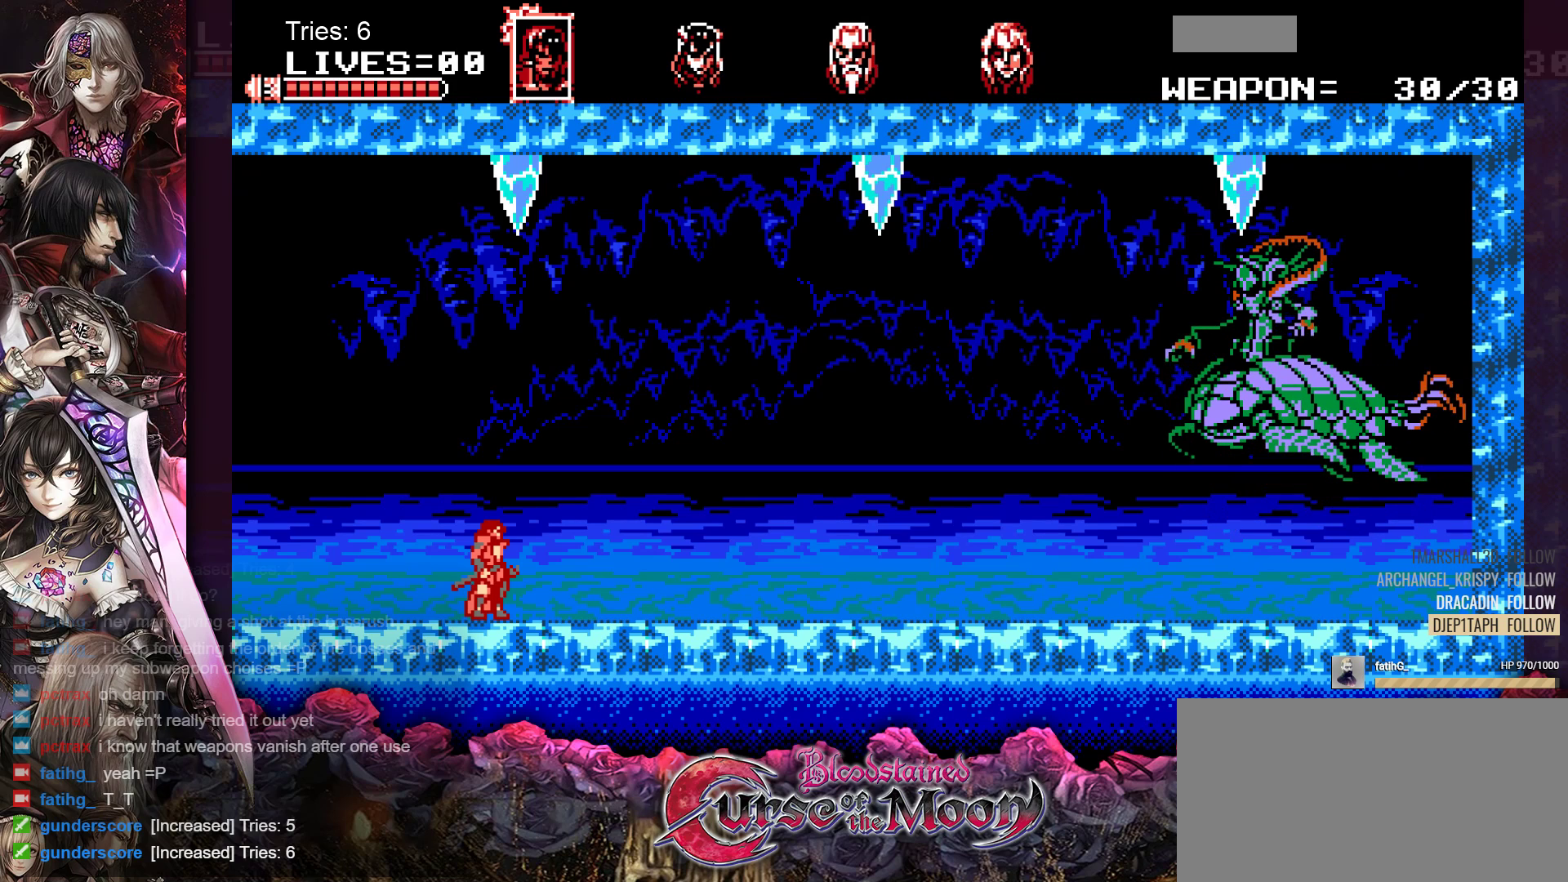
{"buttons": ["DPAD_RIGHT"], "events": []}
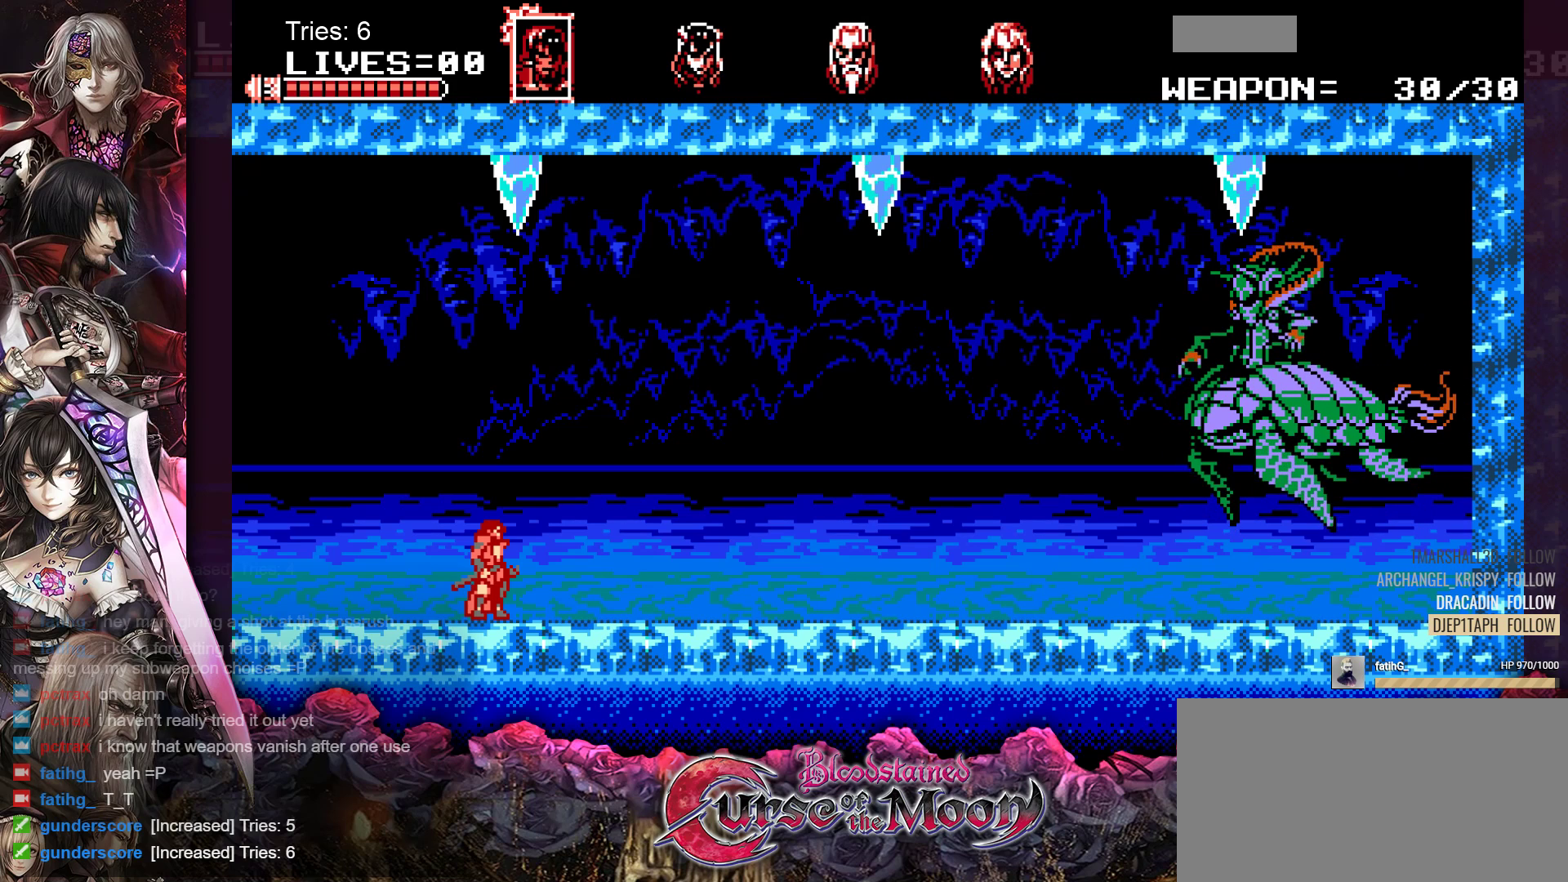
{"buttons": ["DPAD_RIGHT"], "events": []}
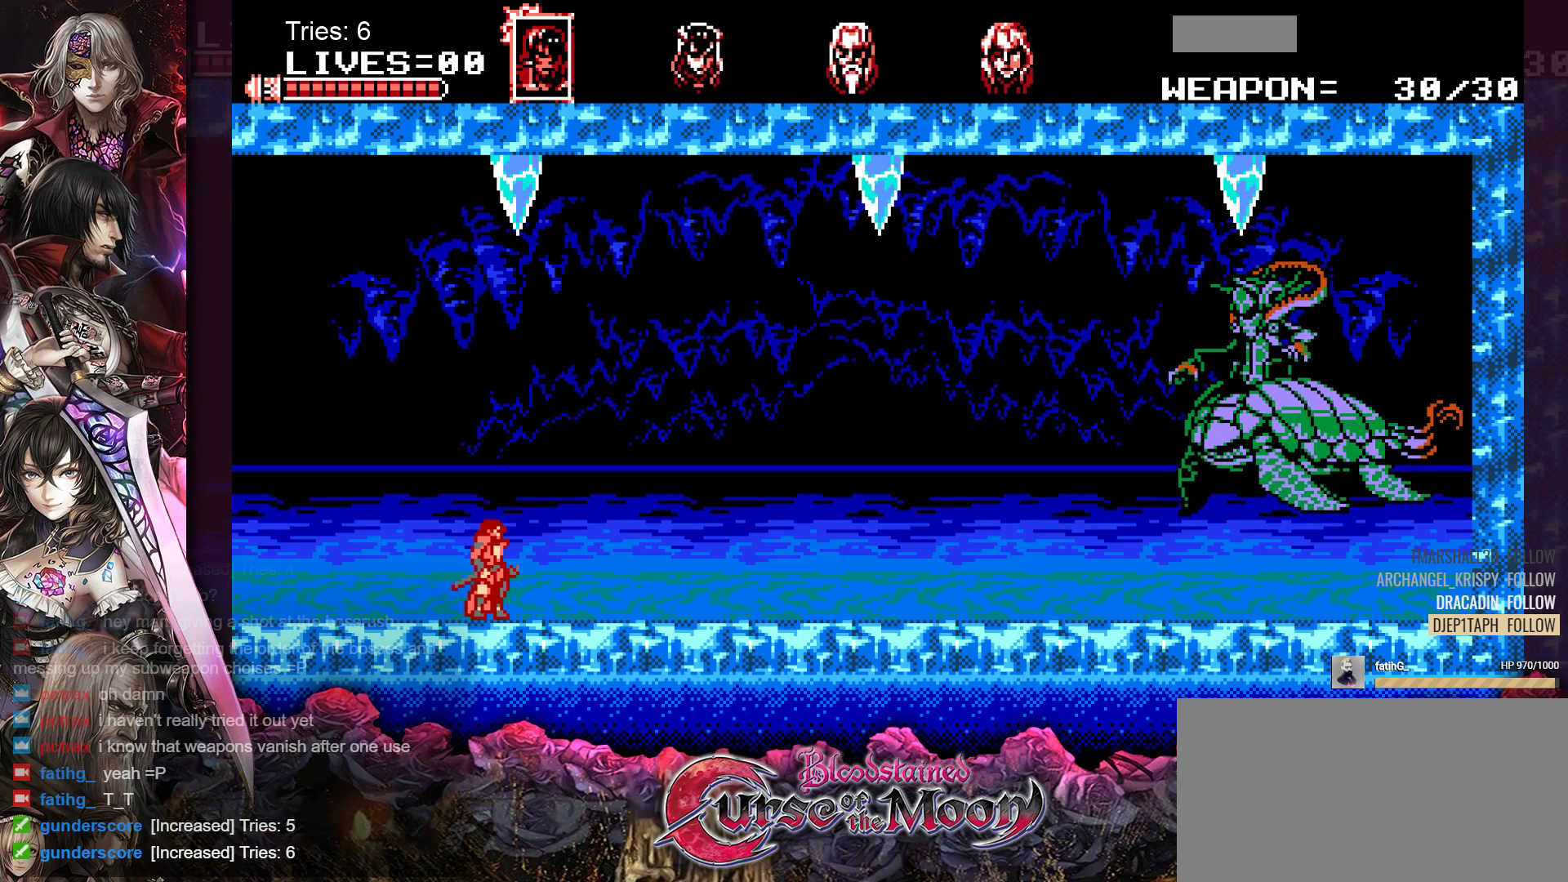
{"buttons": ["DPAD_RIGHT"], "events": []}
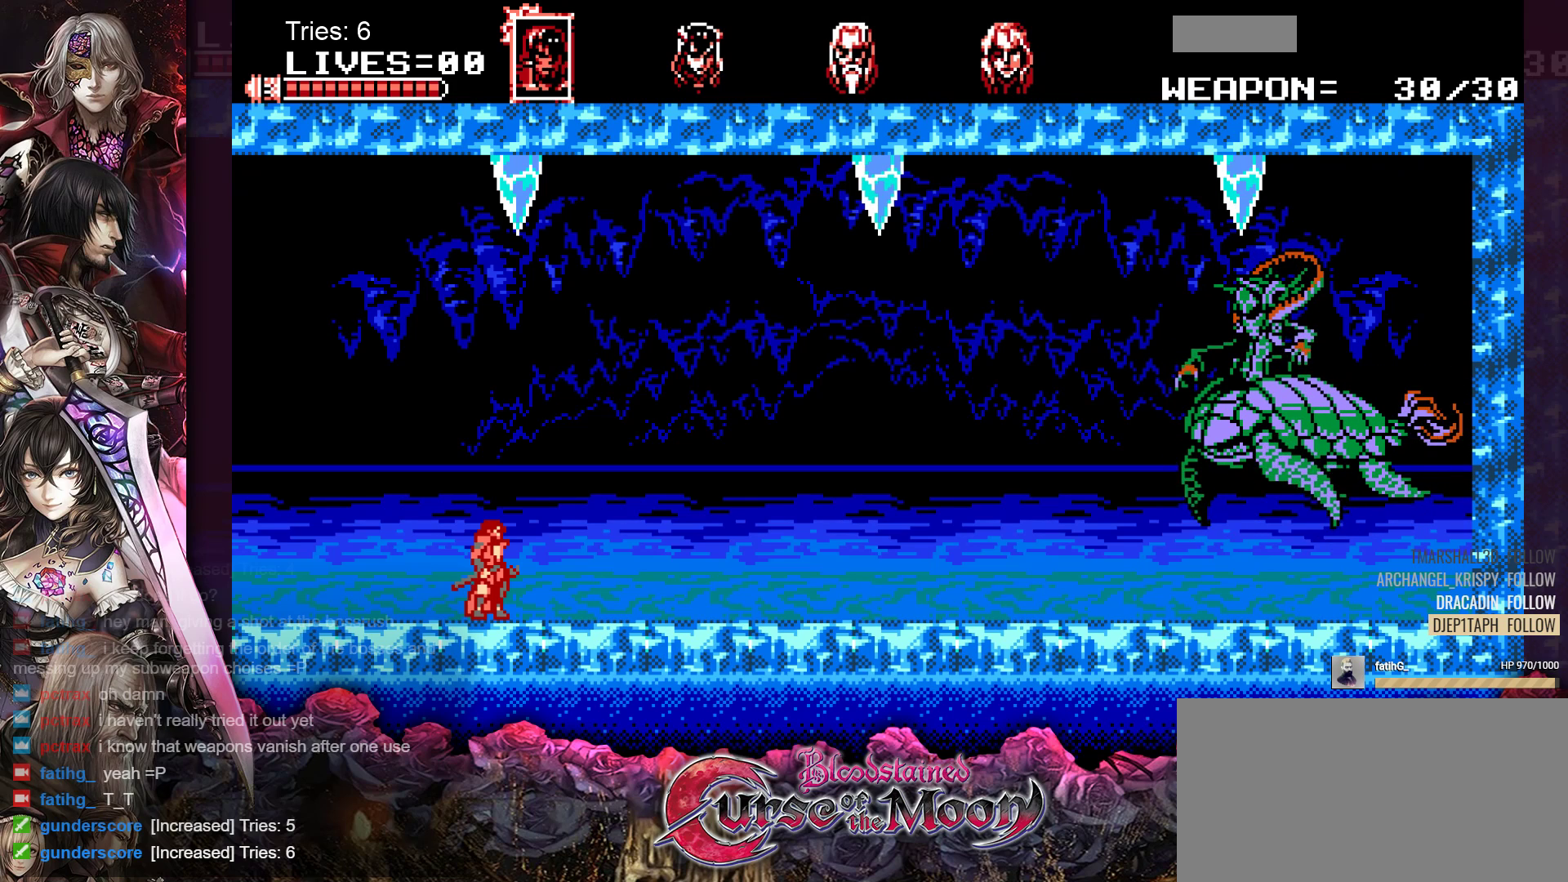
{"buttons": ["DPAD_RIGHT"], "events": []}
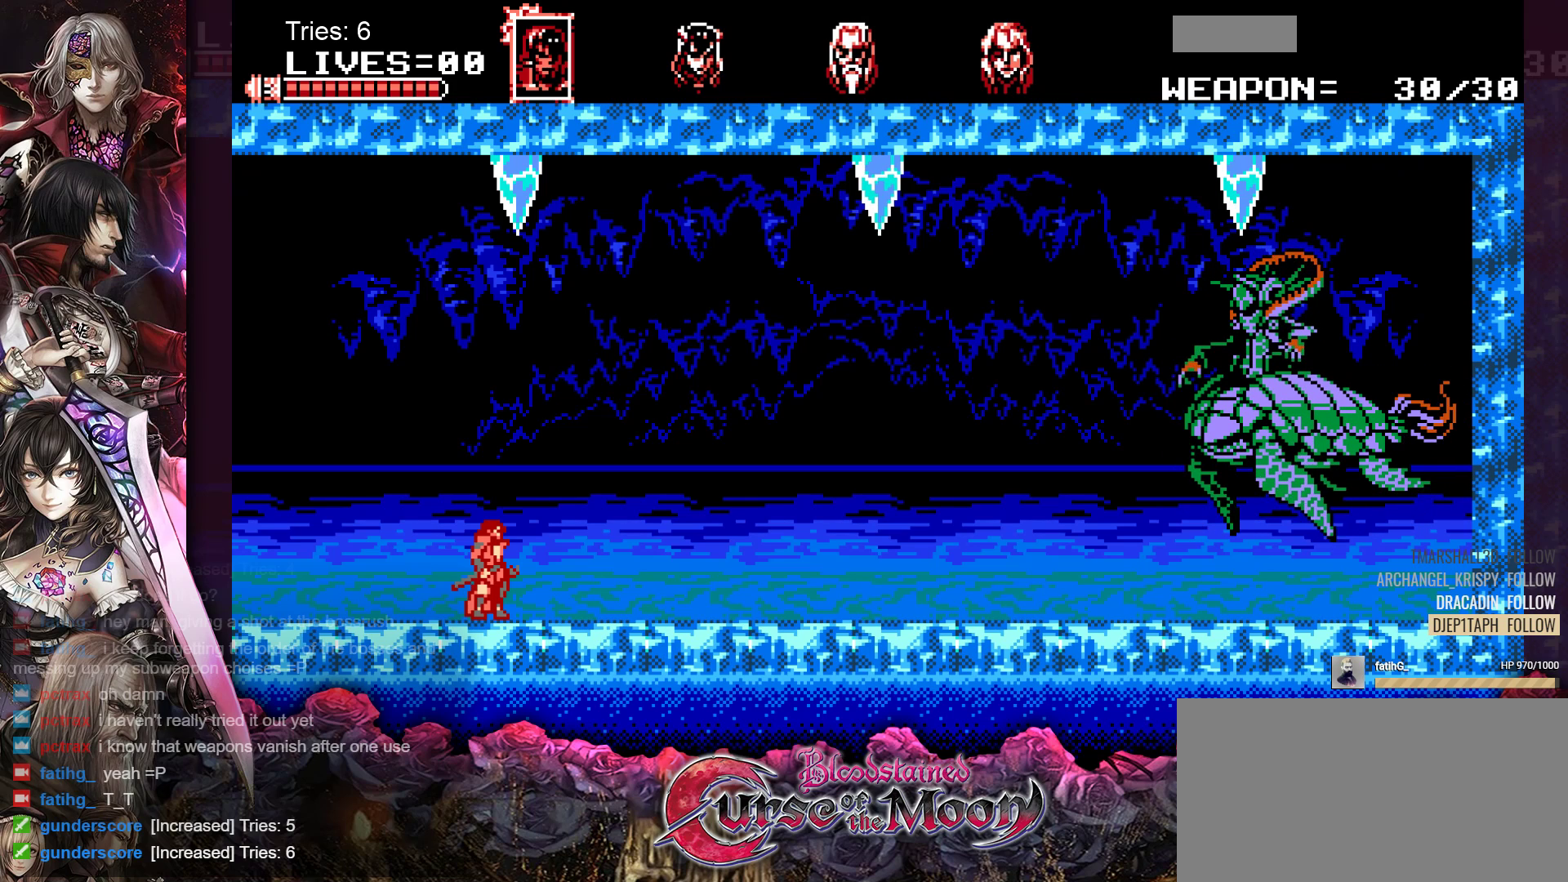
{"buttons": ["DPAD_RIGHT"], "events": []}
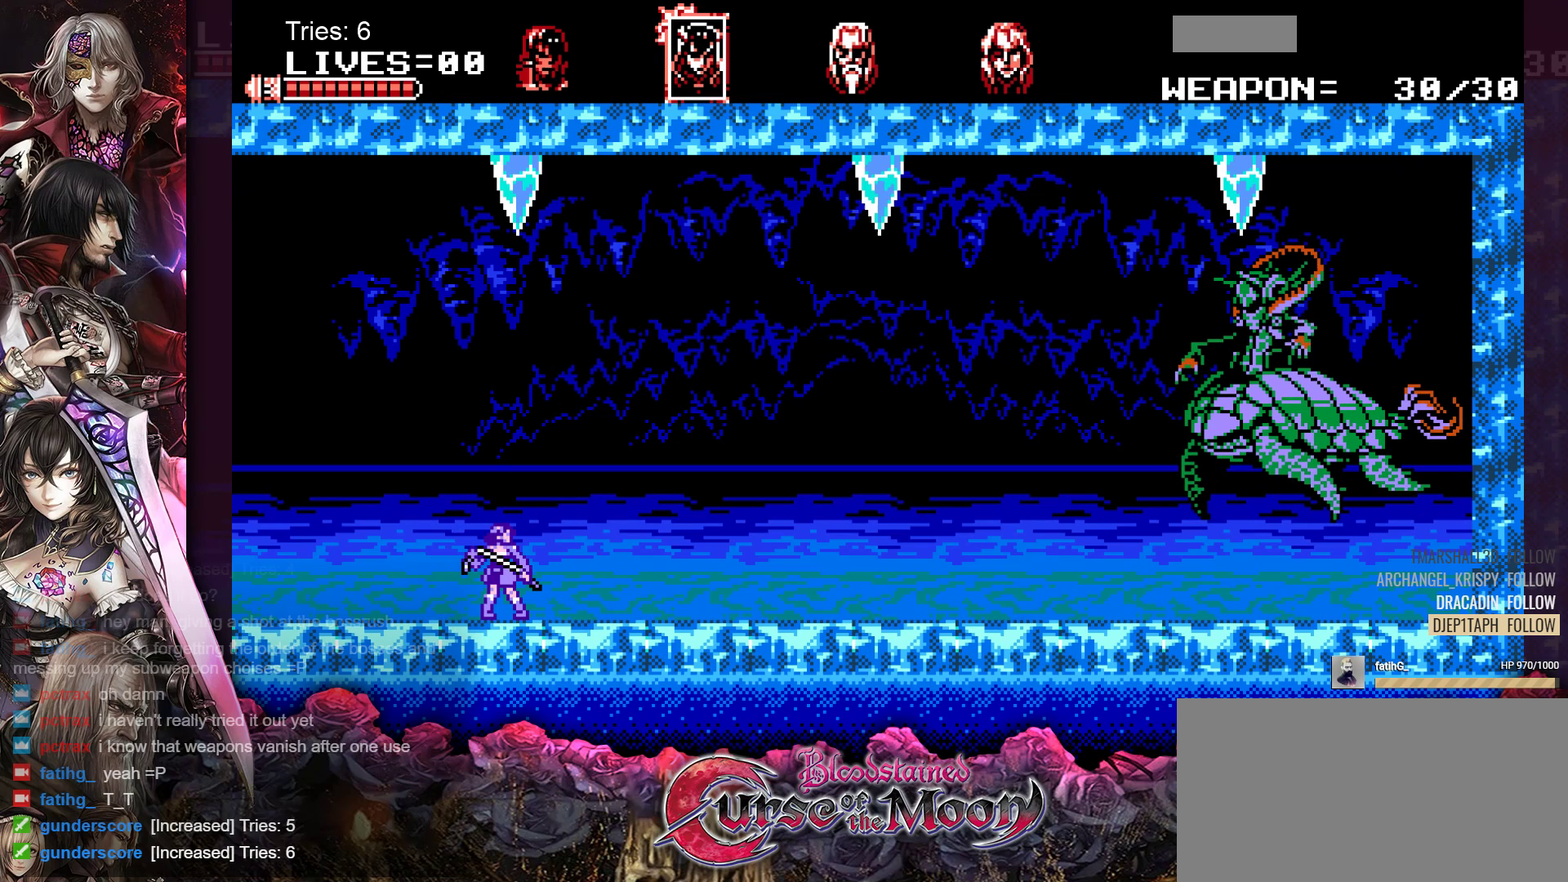
{"buttons": ["DPAD_RIGHT"], "events": []}
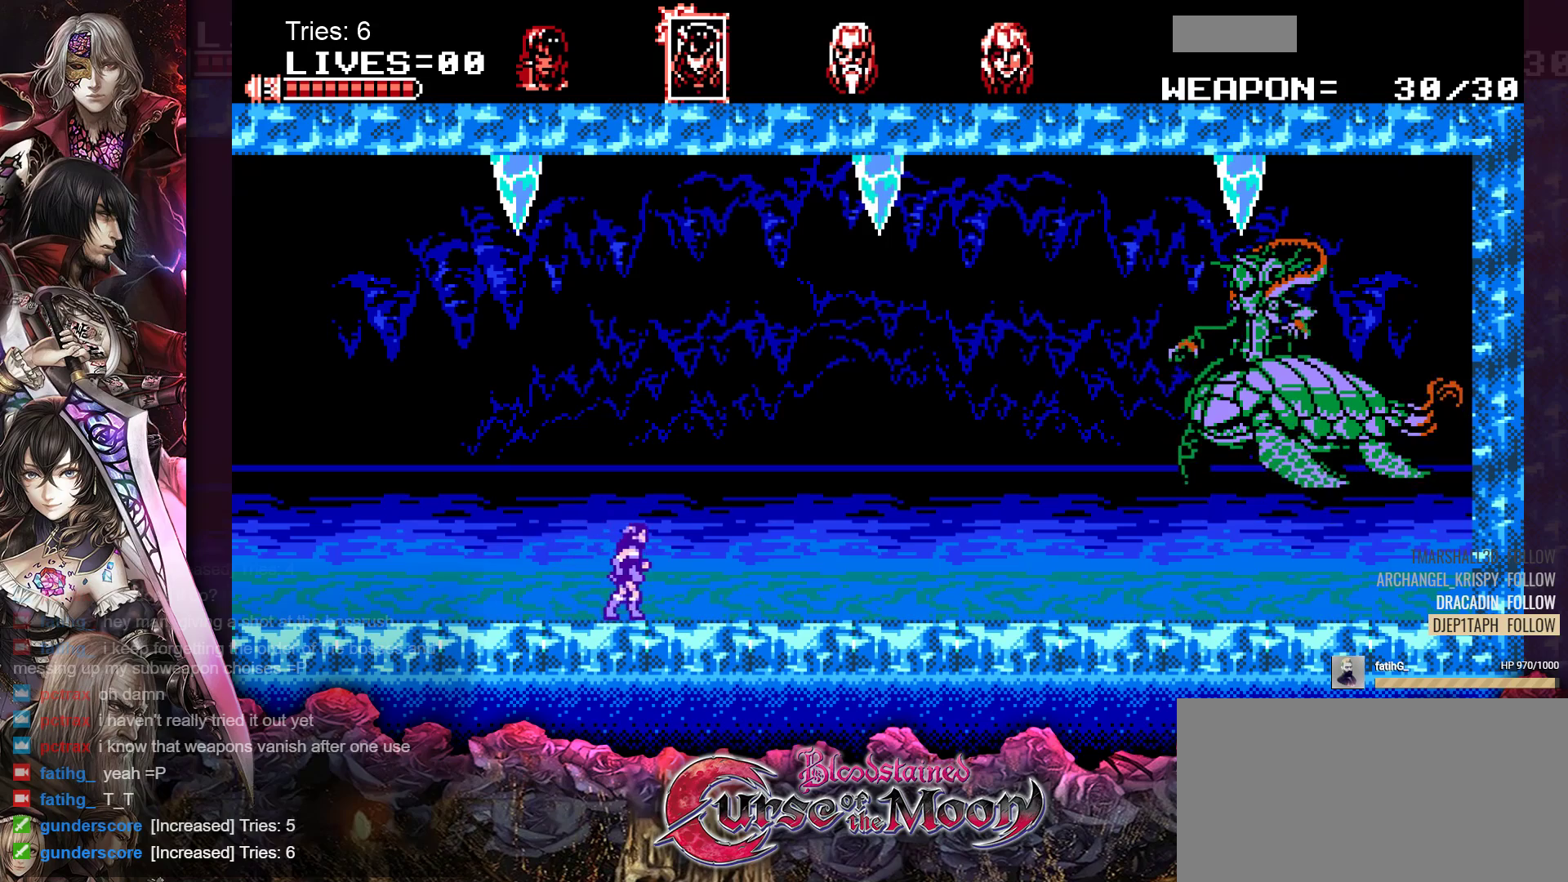
{"buttons": ["DPAD_RIGHT"], "events": []}
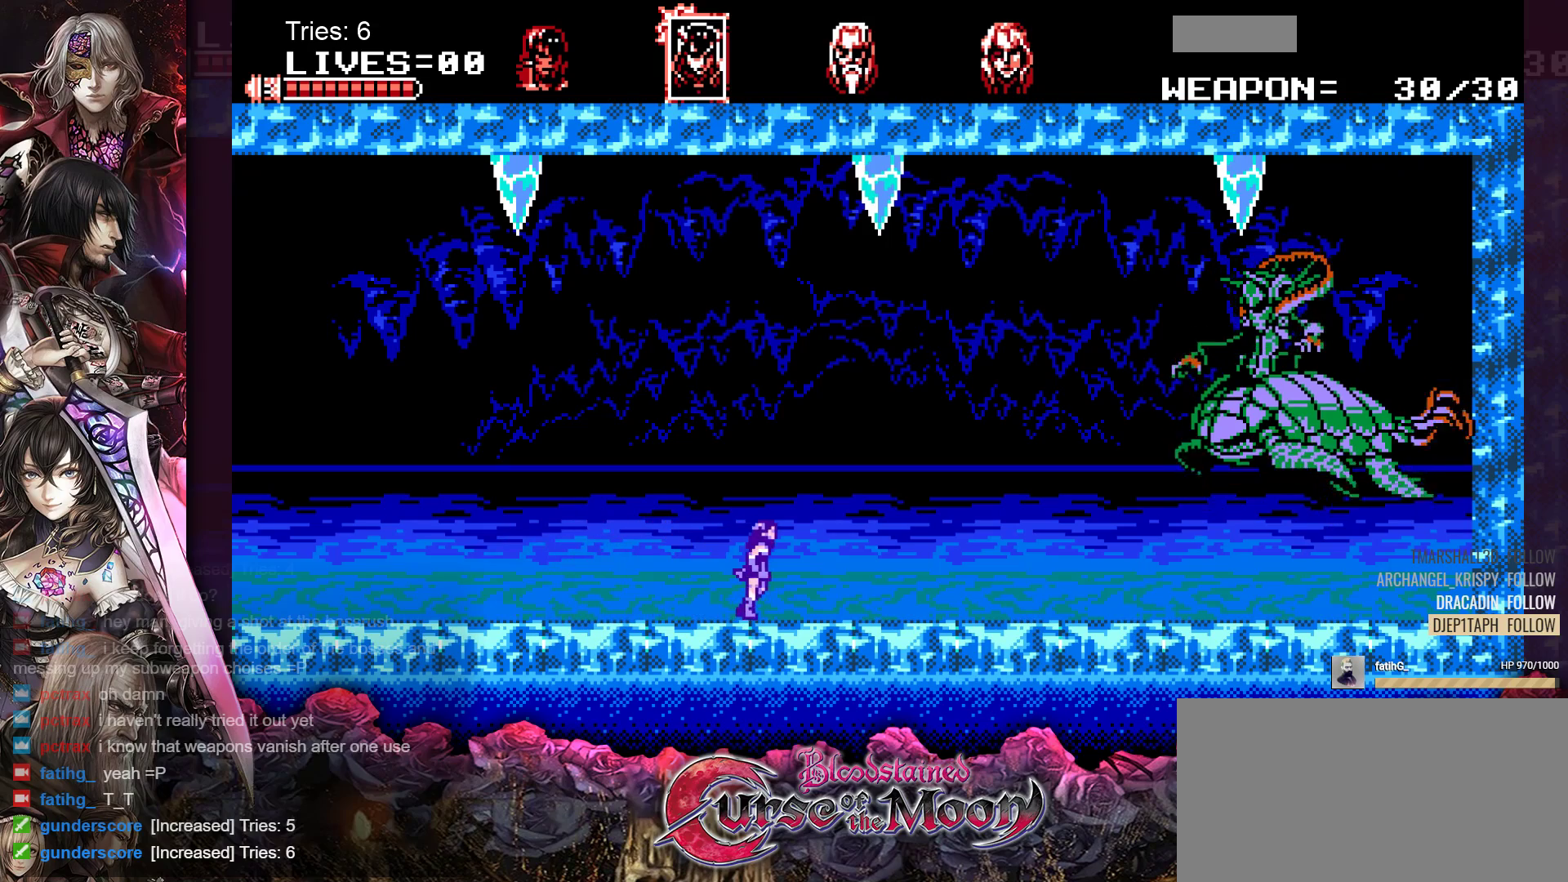
{"buttons": ["DPAD_RIGHT"], "events": []}
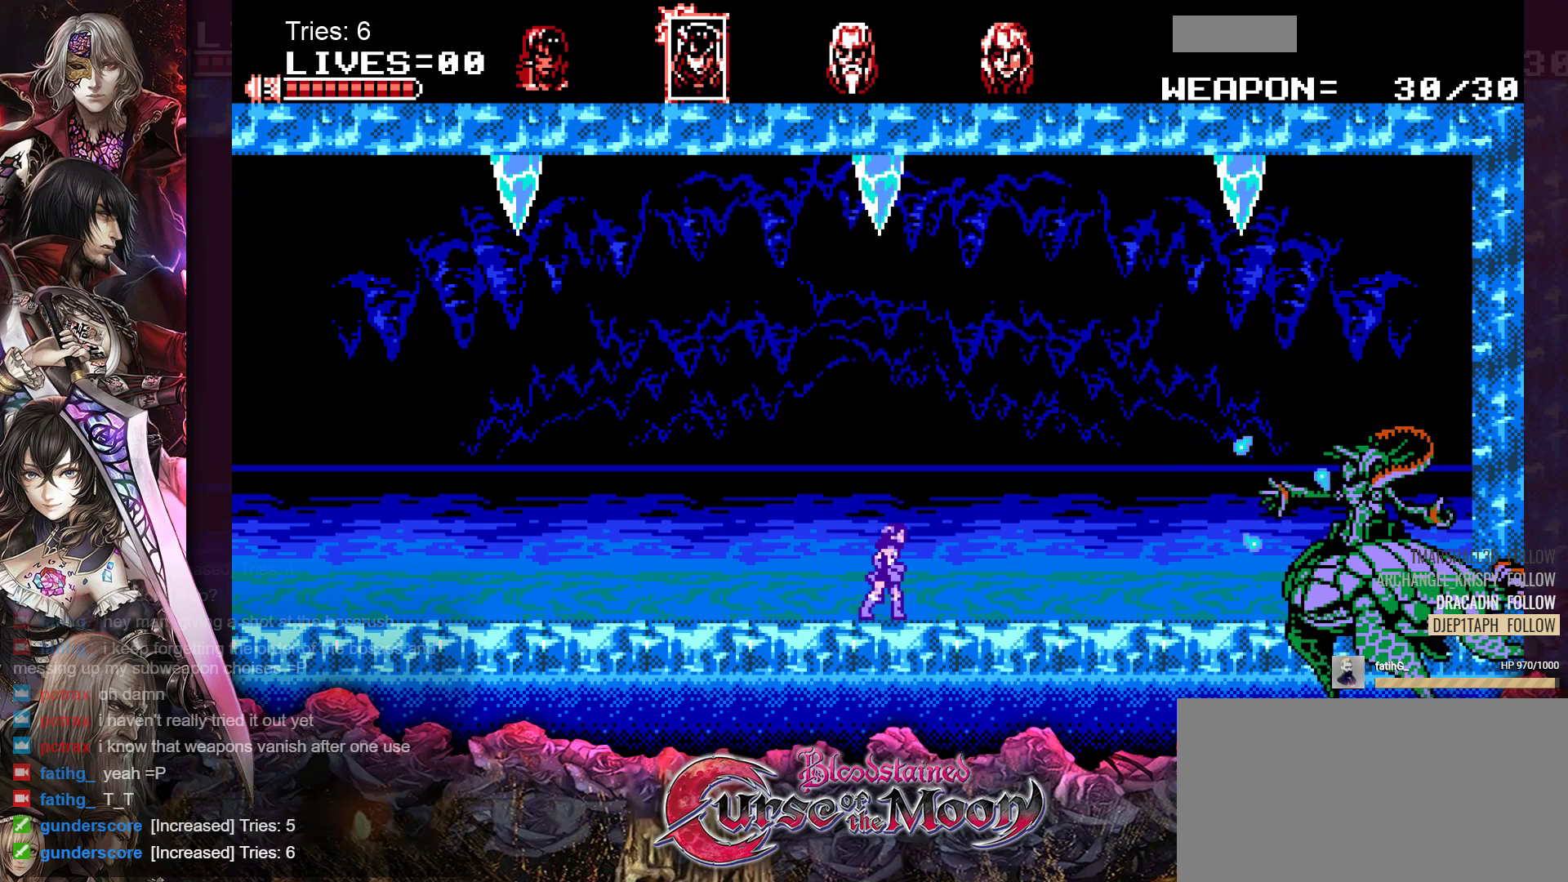
{"buttons": ["DPAD_RIGHT"], "events": []}
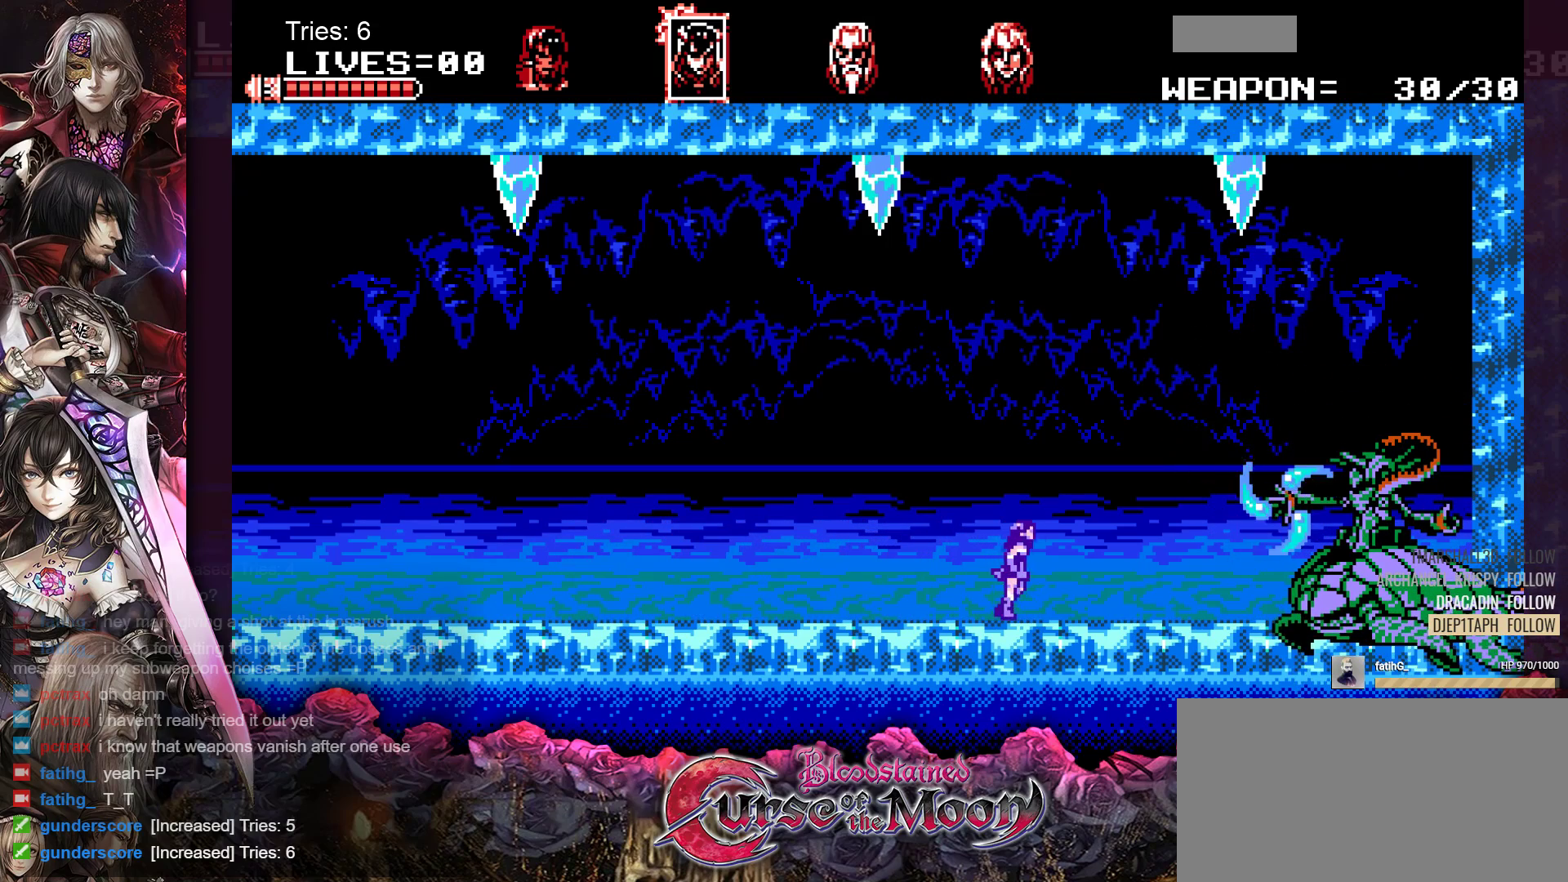
{"buttons": ["Y", "DPAD_DOWN"], "events": [[350, "DPAD_DOWN", "down"], [350, "DPAD_RIGHT", "up"], [433, "Y", "down"]]}
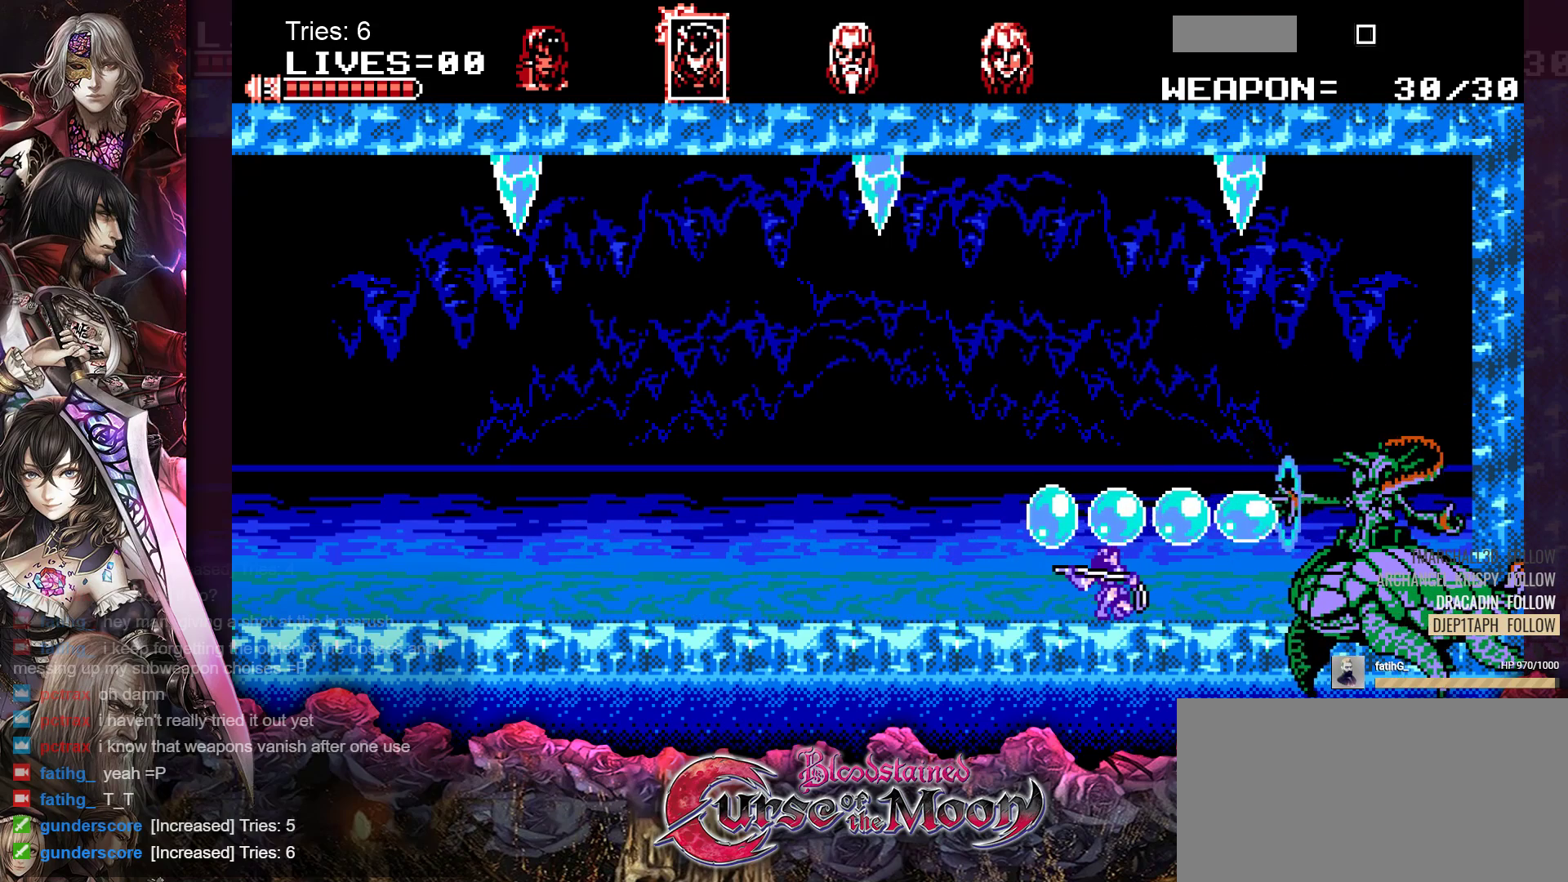
{"buttons": ["DPAD_DOWN"], "events": [[50, "Y", "up"], [133, "Y", "down"], [217, "Y", "up"], [283, "Y", "down"], [350, "Y", "up"], [433, "Y", "down"], [500, "Y", "up"]]}
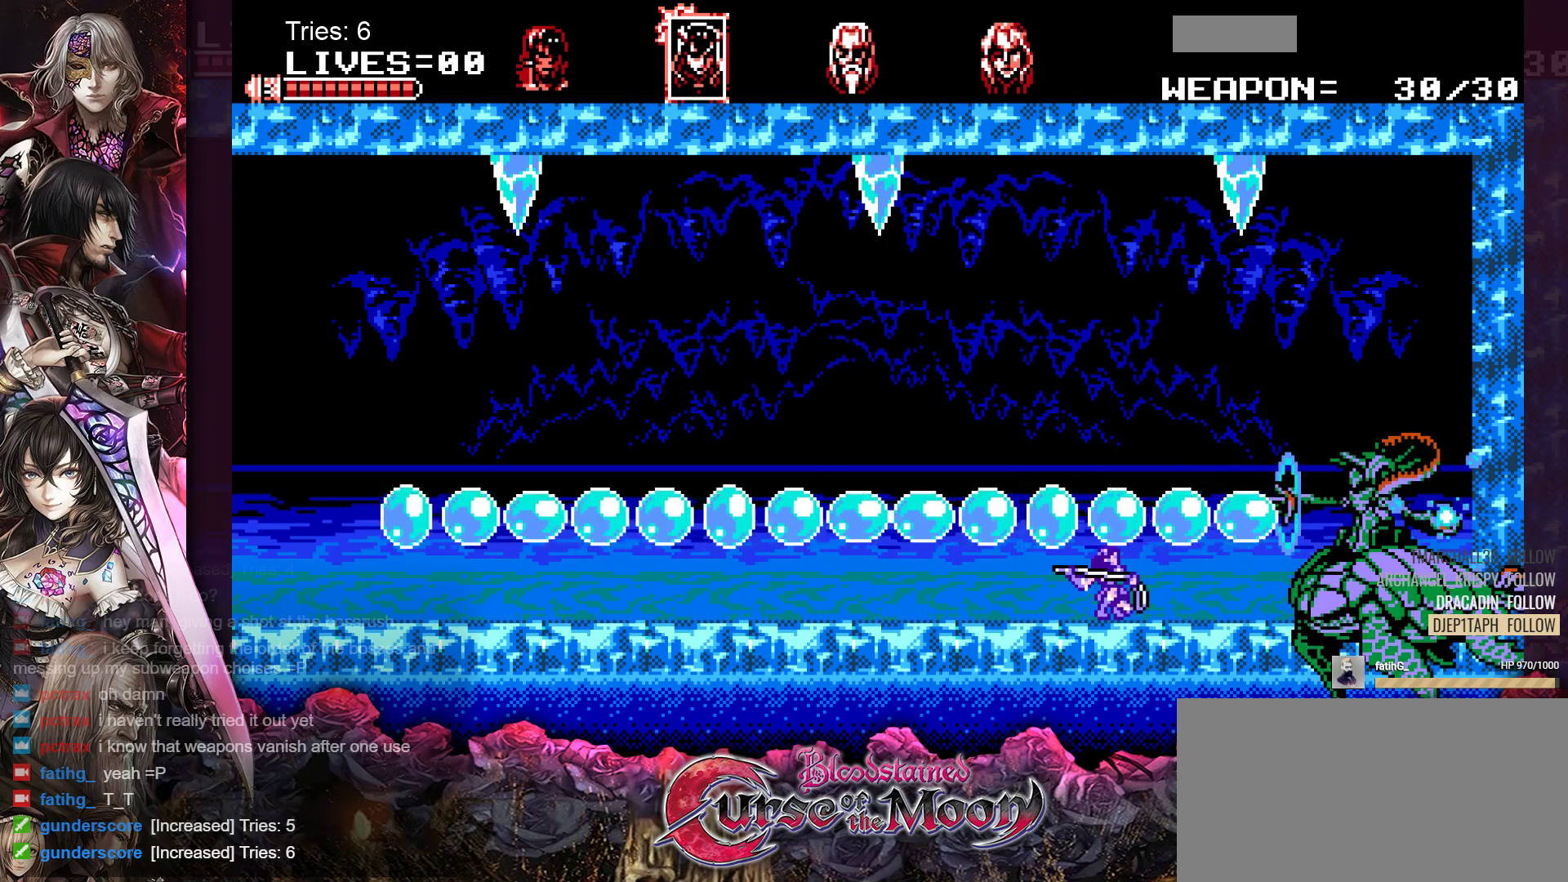
{"buttons": ["Y", "DPAD_DOWN"], "events": [[67, "Y", "down"], [133, "Y", "up"], [183, "Y", "down"], [250, "Y", "up"], [317, "Y", "down"], [383, "Y", "up"], [450, "Y", "down"]]}
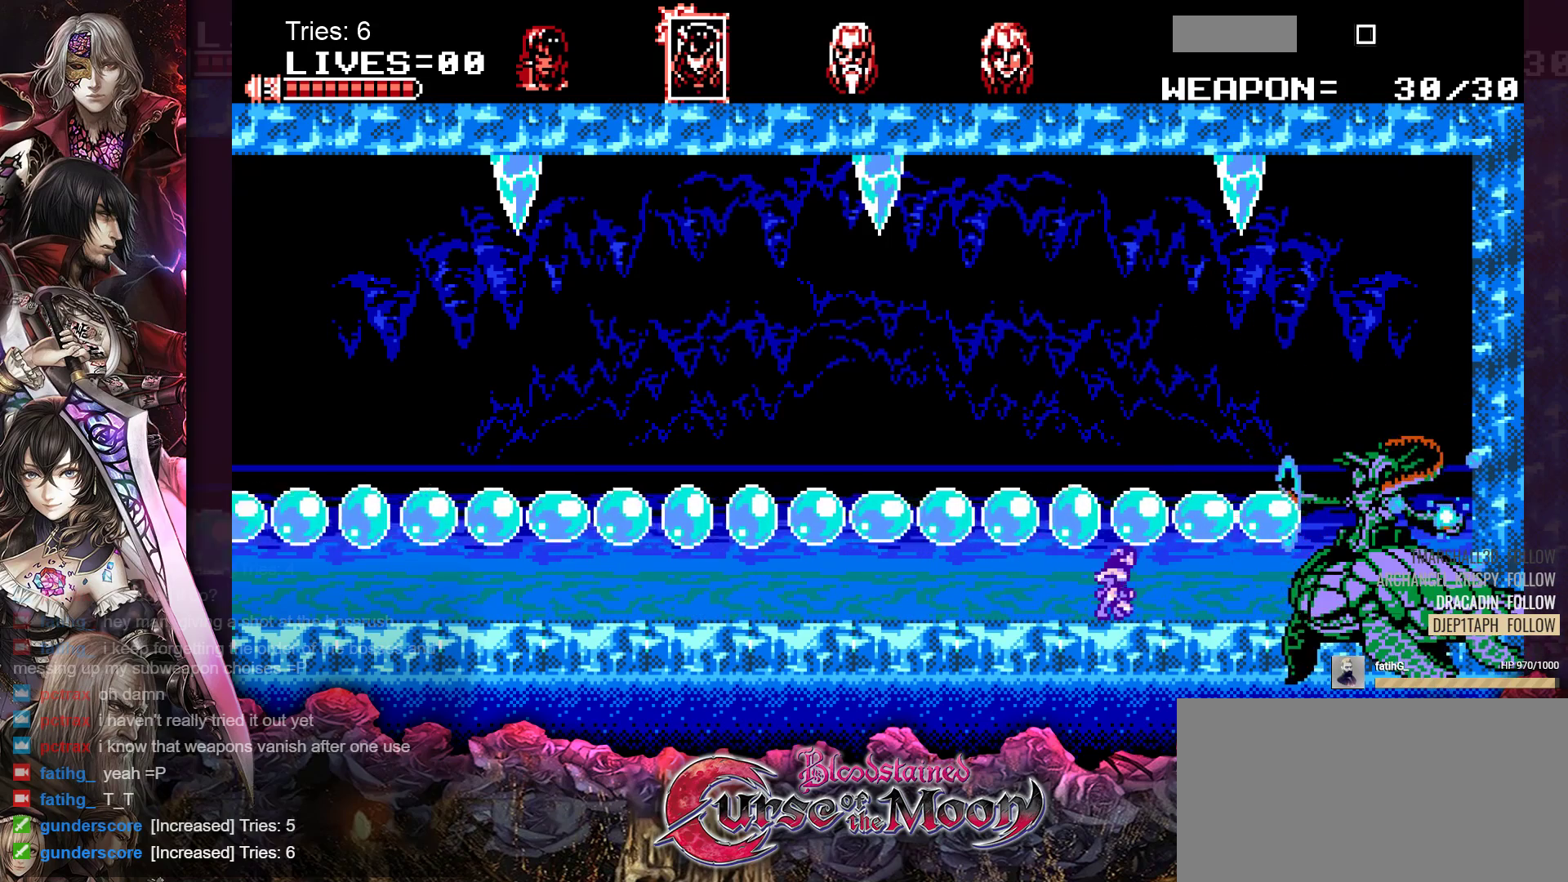
{"buttons": ["Y", "DPAD_DOWN"], "events": [[17, "Y", "up"], [83, "Y", "down"], [150, "Y", "up"], [217, "Y", "down"], [283, "Y", "up"], [350, "Y", "down"], [400, "Y", "up"], [483, "Y", "down"]]}
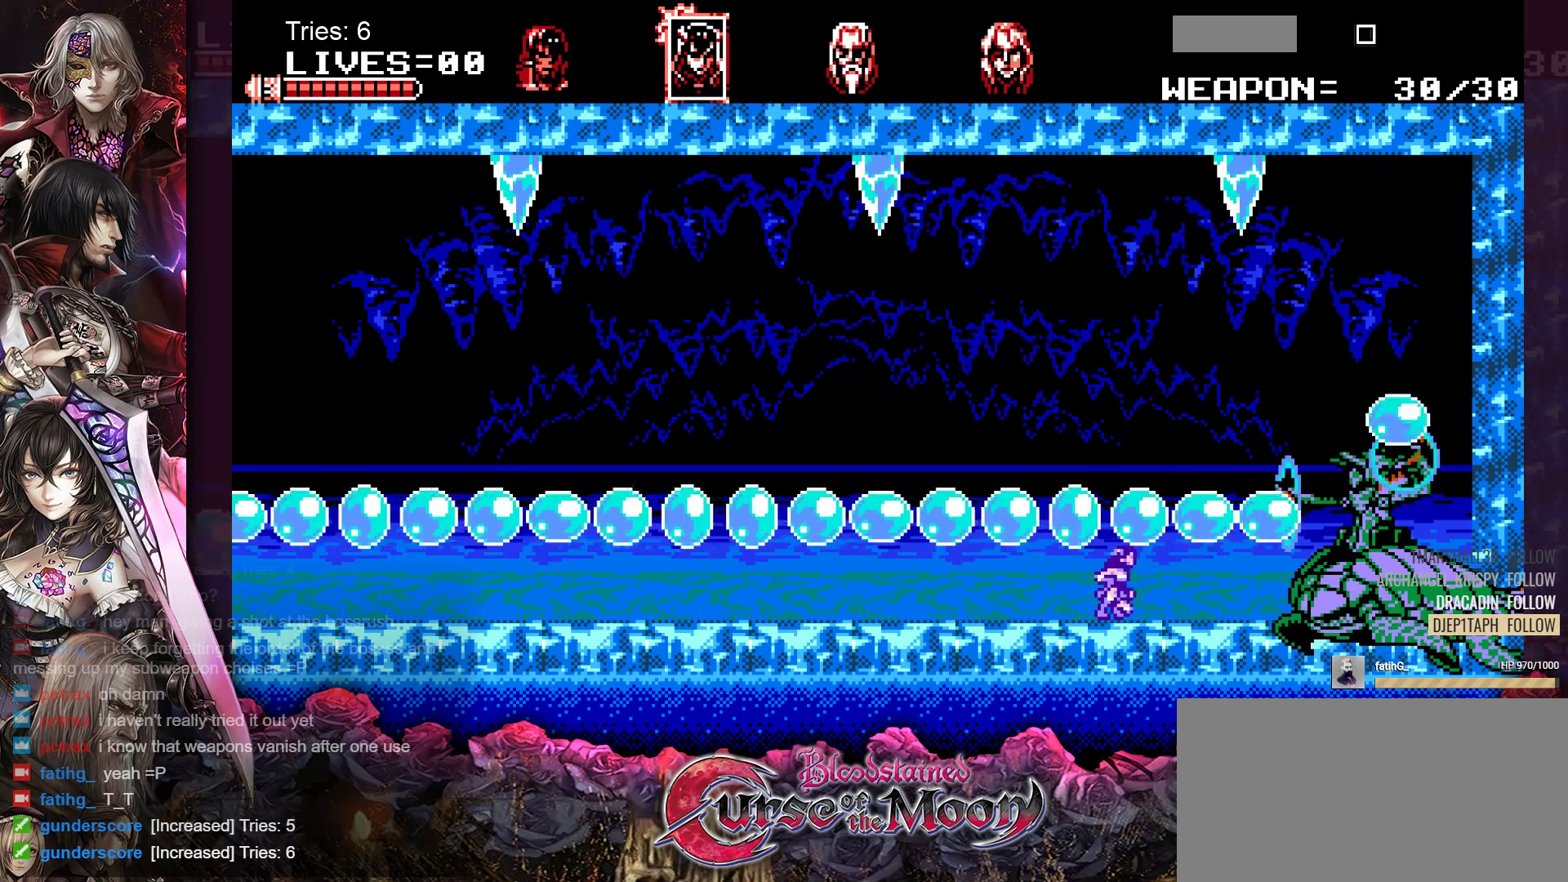
{"buttons": ["DPAD_DOWN"], "events": [[33, "Y", "up"], [117, "Y", "down"], [167, "Y", "up"], [250, "Y", "down"], [300, "Y", "up"], [383, "Y", "down"], [433, "Y", "up"]]}
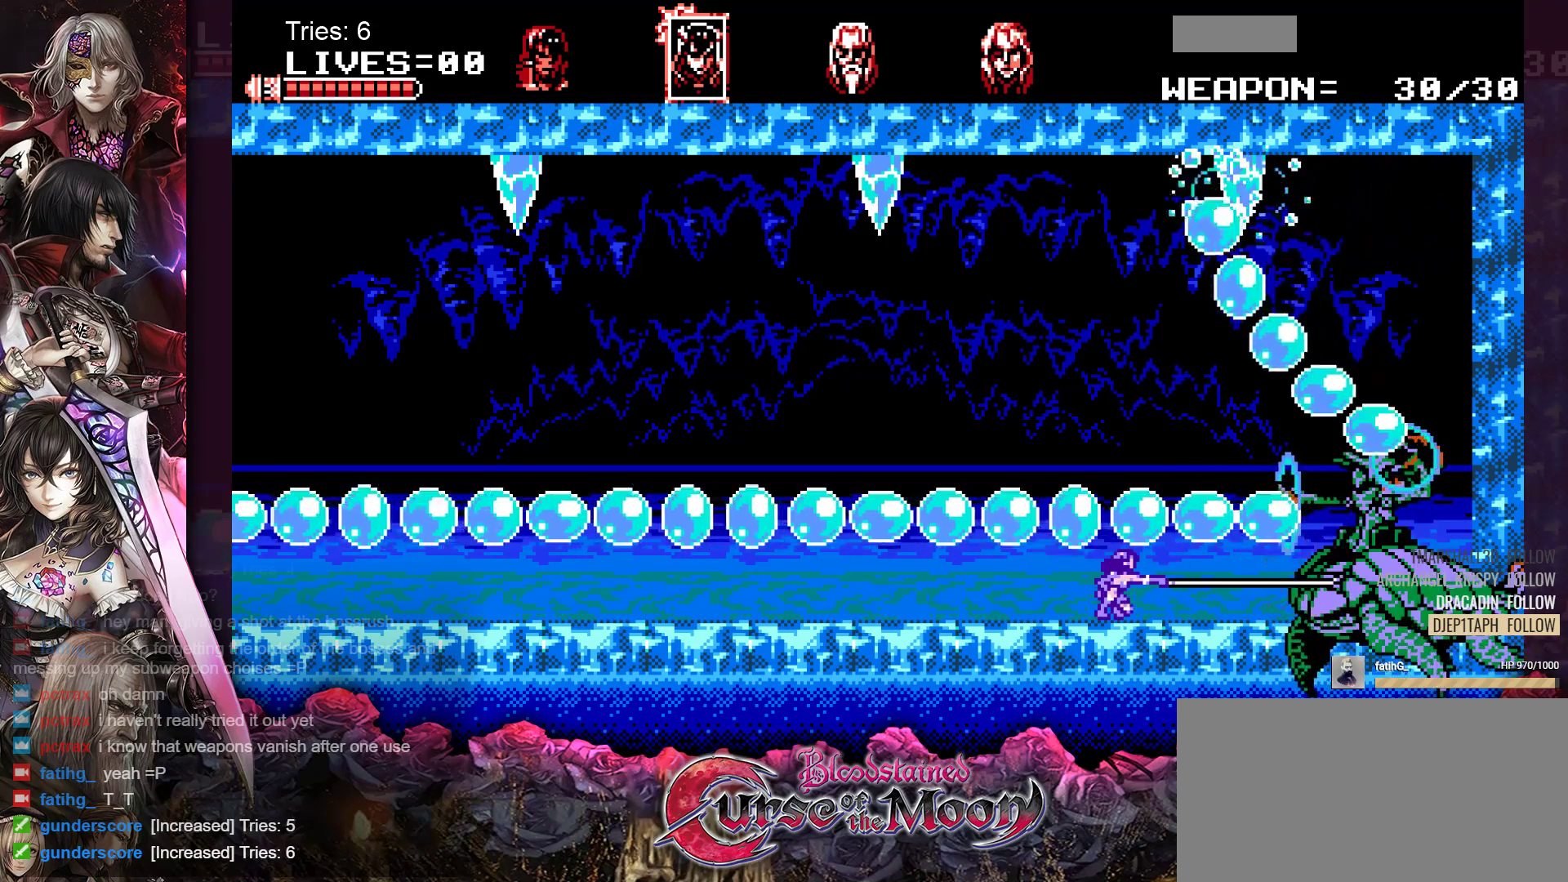
{"buttons": ["DPAD_DOWN"], "events": [[17, "Y", "down"], [67, "Y", "up"], [150, "Y", "down"], [217, "Y", "up"], [283, "Y", "down"], [367, "Y", "up"], [433, "Y", "down"], [500, "Y", "up"]]}
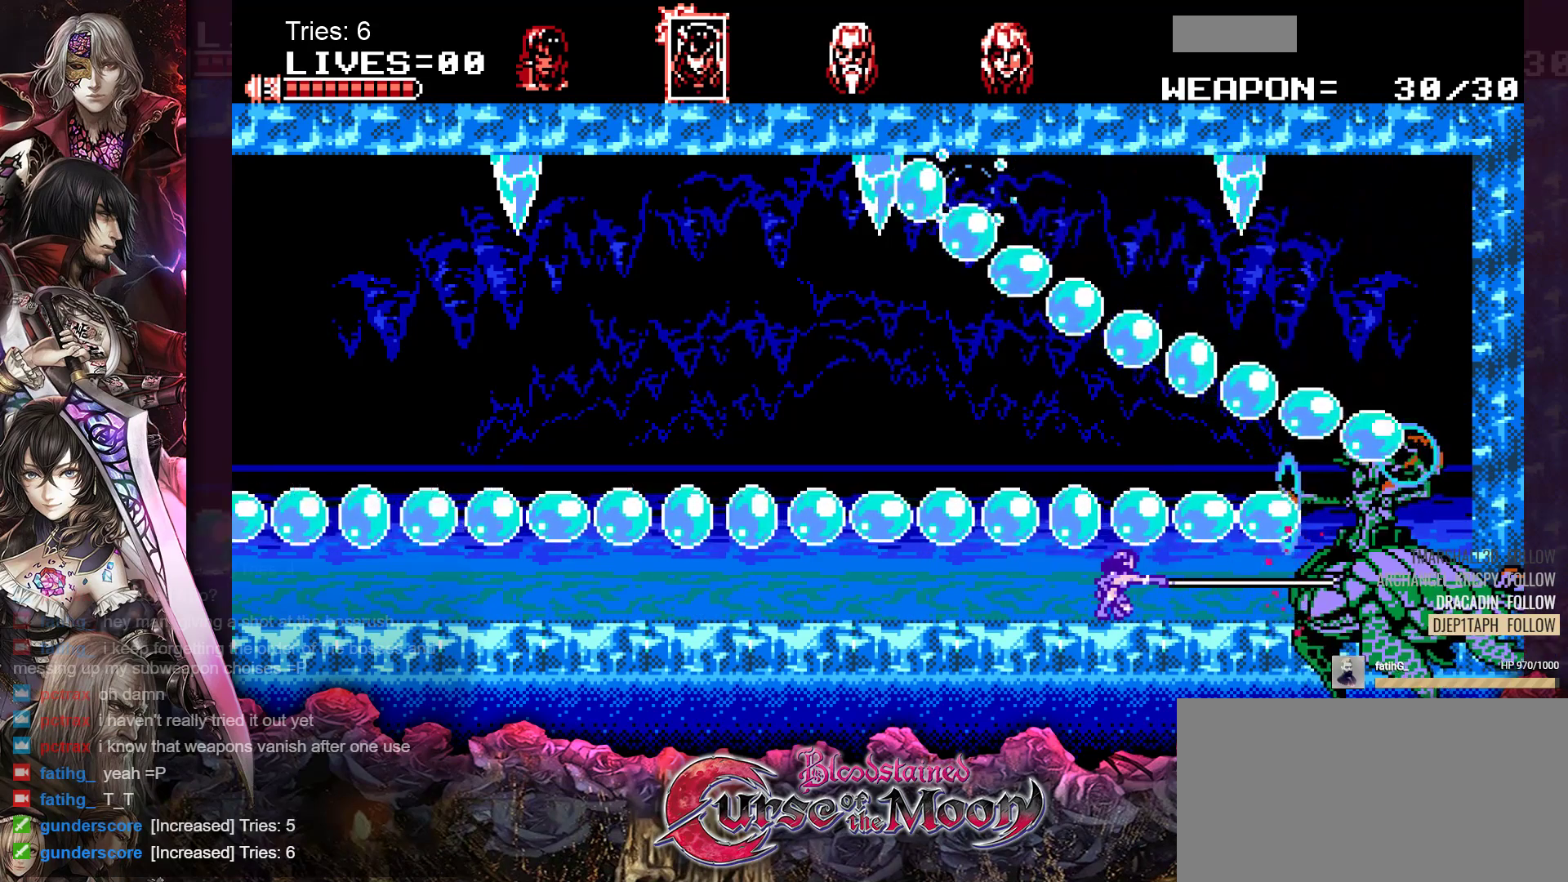
{"buttons": ["Y", "DPAD_DOWN"], "events": [[67, "Y", "down"], [150, "Y", "up"], [200, "Y", "down"], [283, "Y", "up"], [350, "Y", "down"], [433, "Y", "up"], [483, "Y", "down"]]}
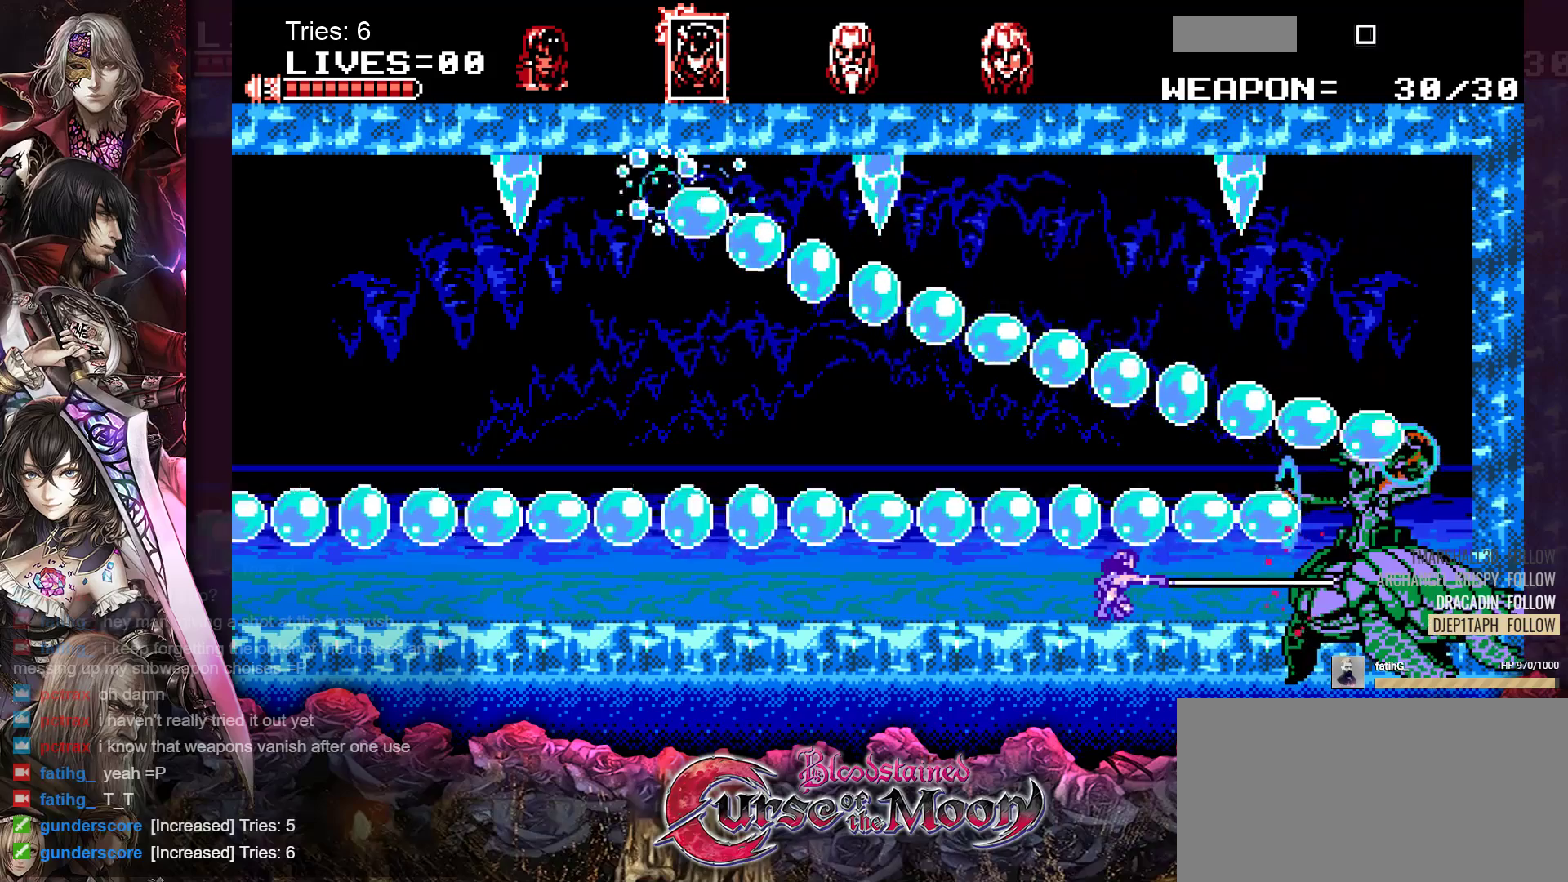
{"buttons": ["DPAD_DOWN"], "events": [[67, "Y", "up"], [133, "Y", "down"], [217, "Y", "up"], [283, "Y", "down"], [350, "Y", "up"], [433, "Y", "down"], [500, "Y", "up"]]}
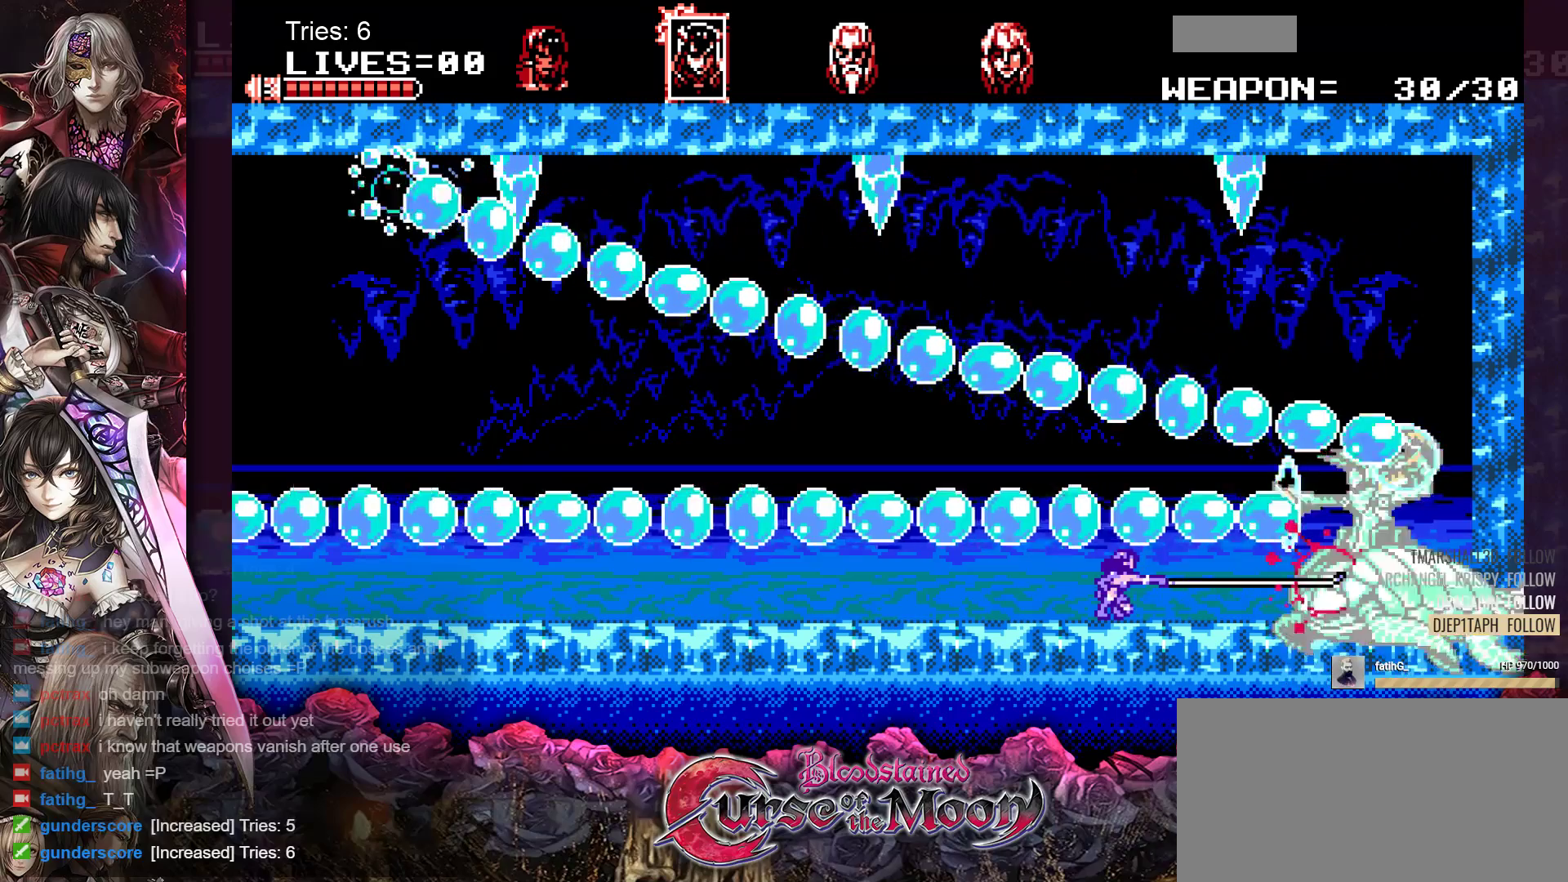
{"buttons": ["DPAD_DOWN"], "events": [[83, "Y", "down"], [150, "Y", "up"], [233, "Y", "down"], [300, "Y", "up"], [367, "Y", "down"], [450, "Y", "up"]]}
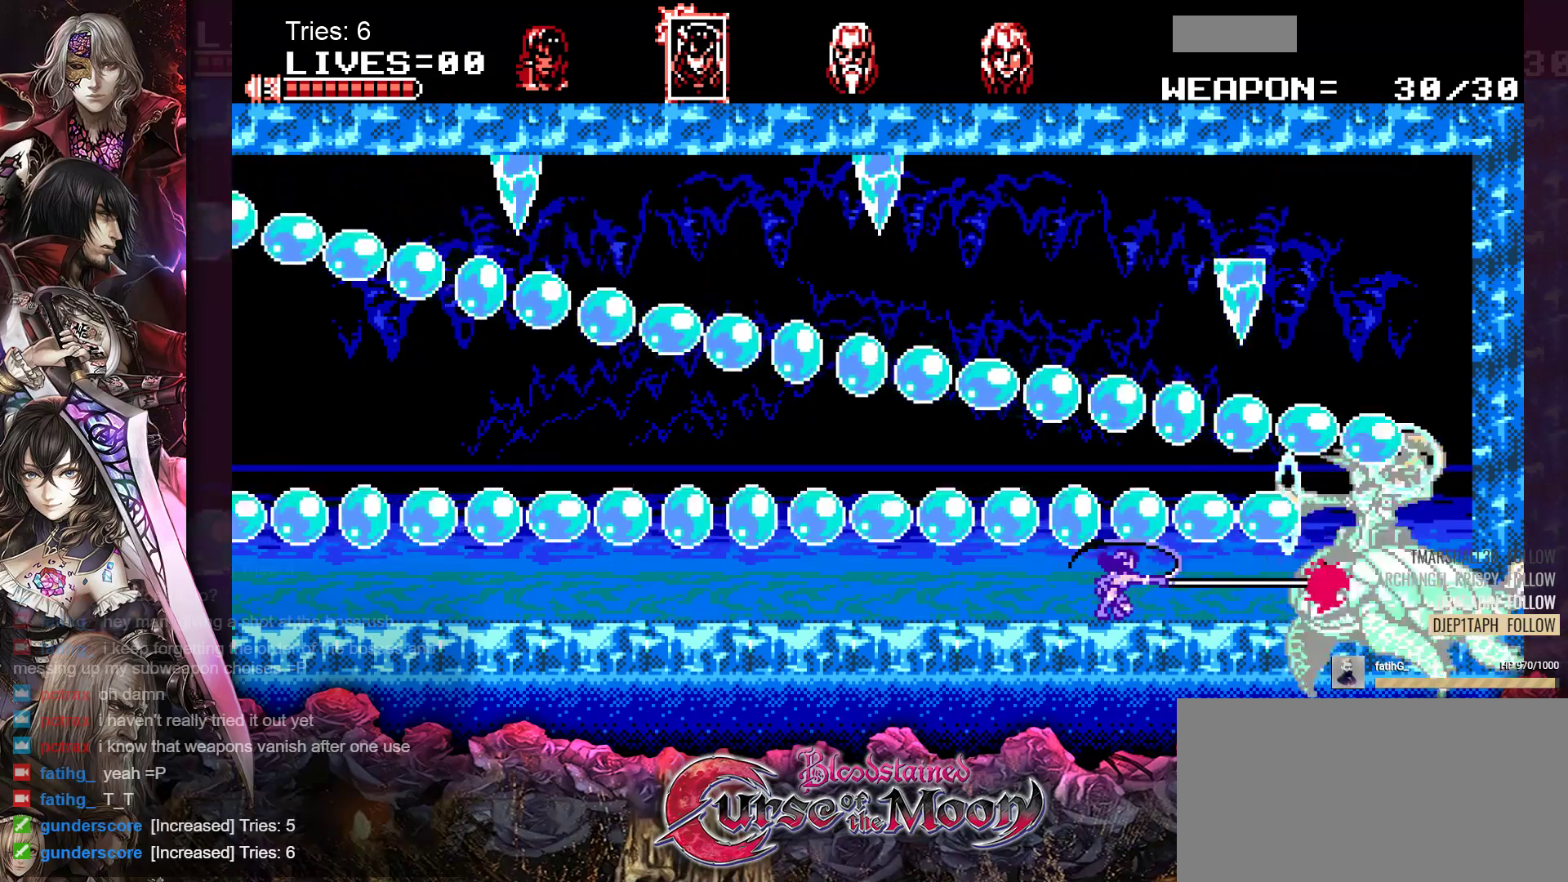
{"buttons": ["Y", "DPAD_DOWN"], "events": [[17, "Y", "down"], [100, "Y", "up"], [167, "Y", "down"], [250, "Y", "up"], [317, "Y", "down"], [383, "Y", "up"], [450, "Y", "down"]]}
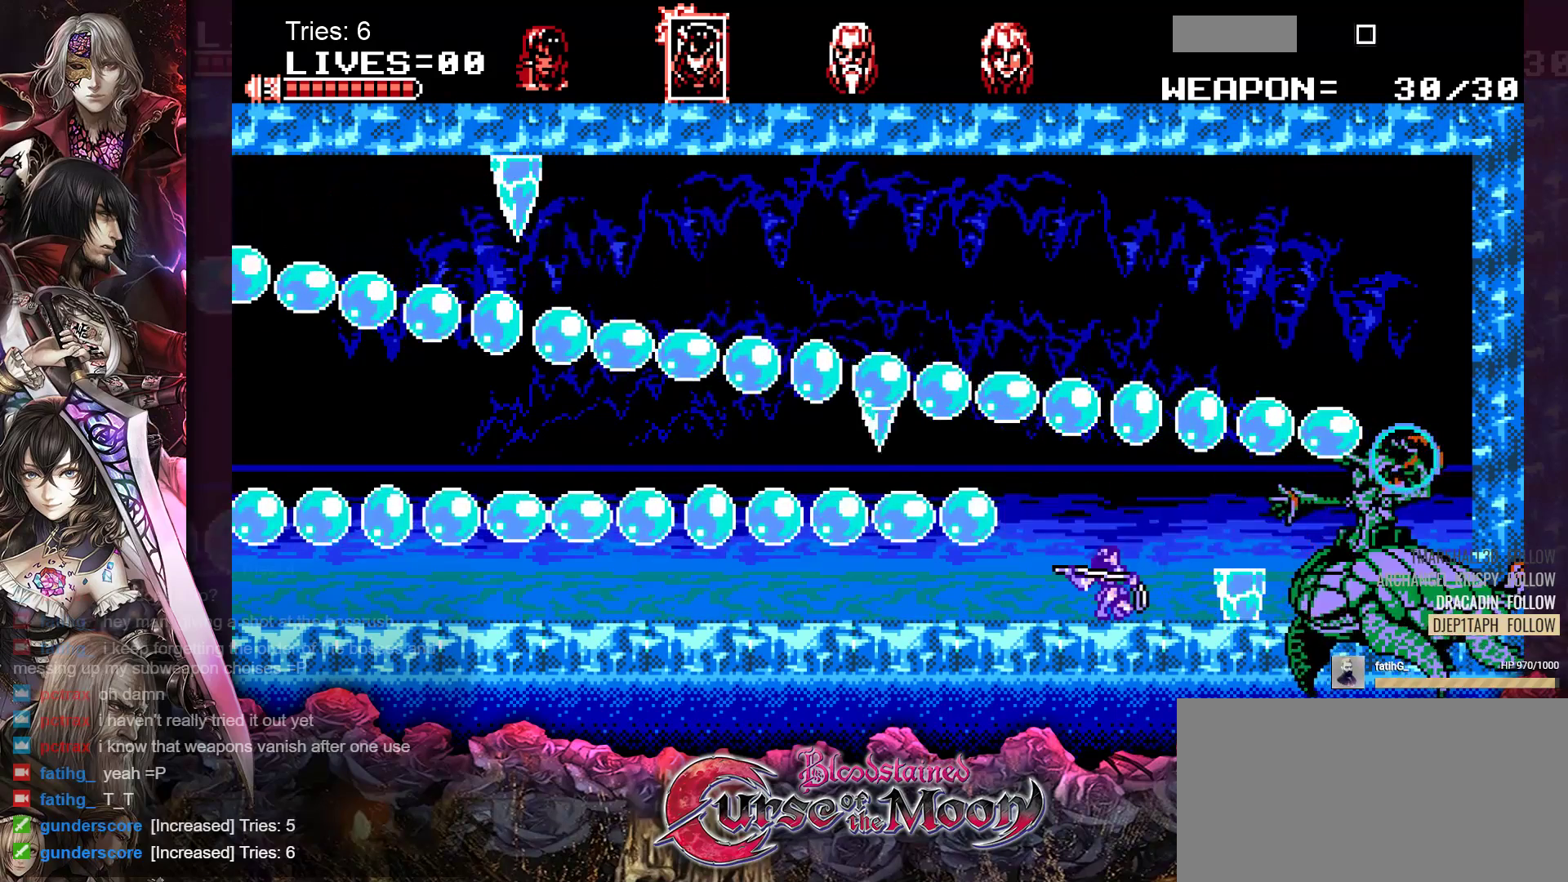
{"buttons": ["DPAD_DOWN"], "events": [[33, "Y", "up"], [100, "Y", "down"], [183, "Y", "up"], [250, "Y", "down"], [333, "Y", "up"], [383, "Y", "down"], [467, "Y", "up"]]}
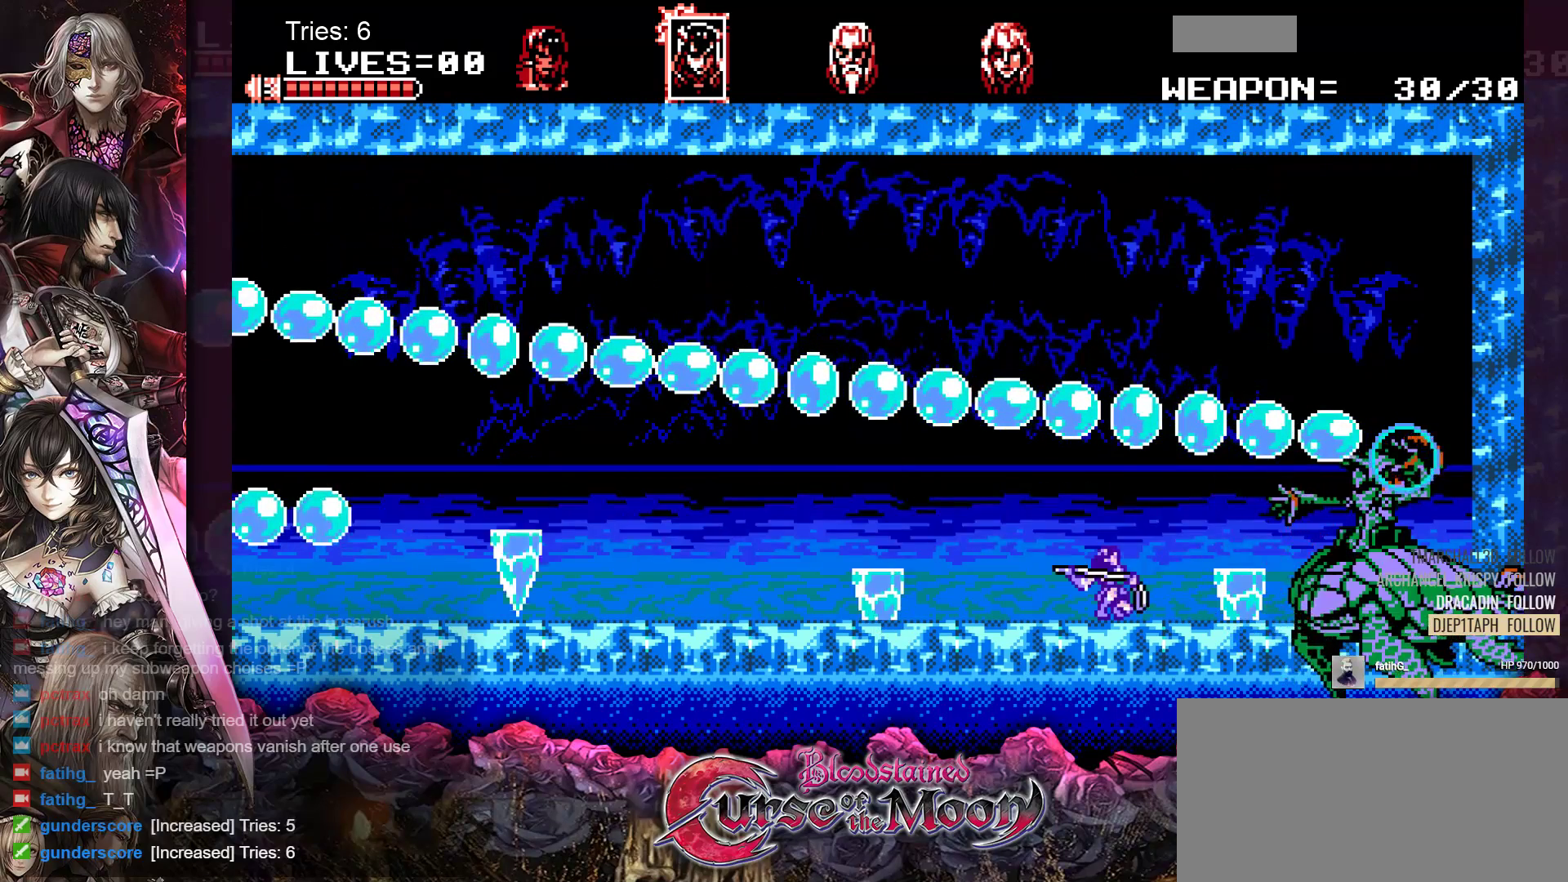
{"buttons": ["Y", "DPAD_DOWN"], "events": [[33, "Y", "down"], [117, "Y", "up"], [183, "Y", "down"], [250, "Y", "up"], [317, "Y", "down"], [400, "Y", "up"], [467, "Y", "down"]]}
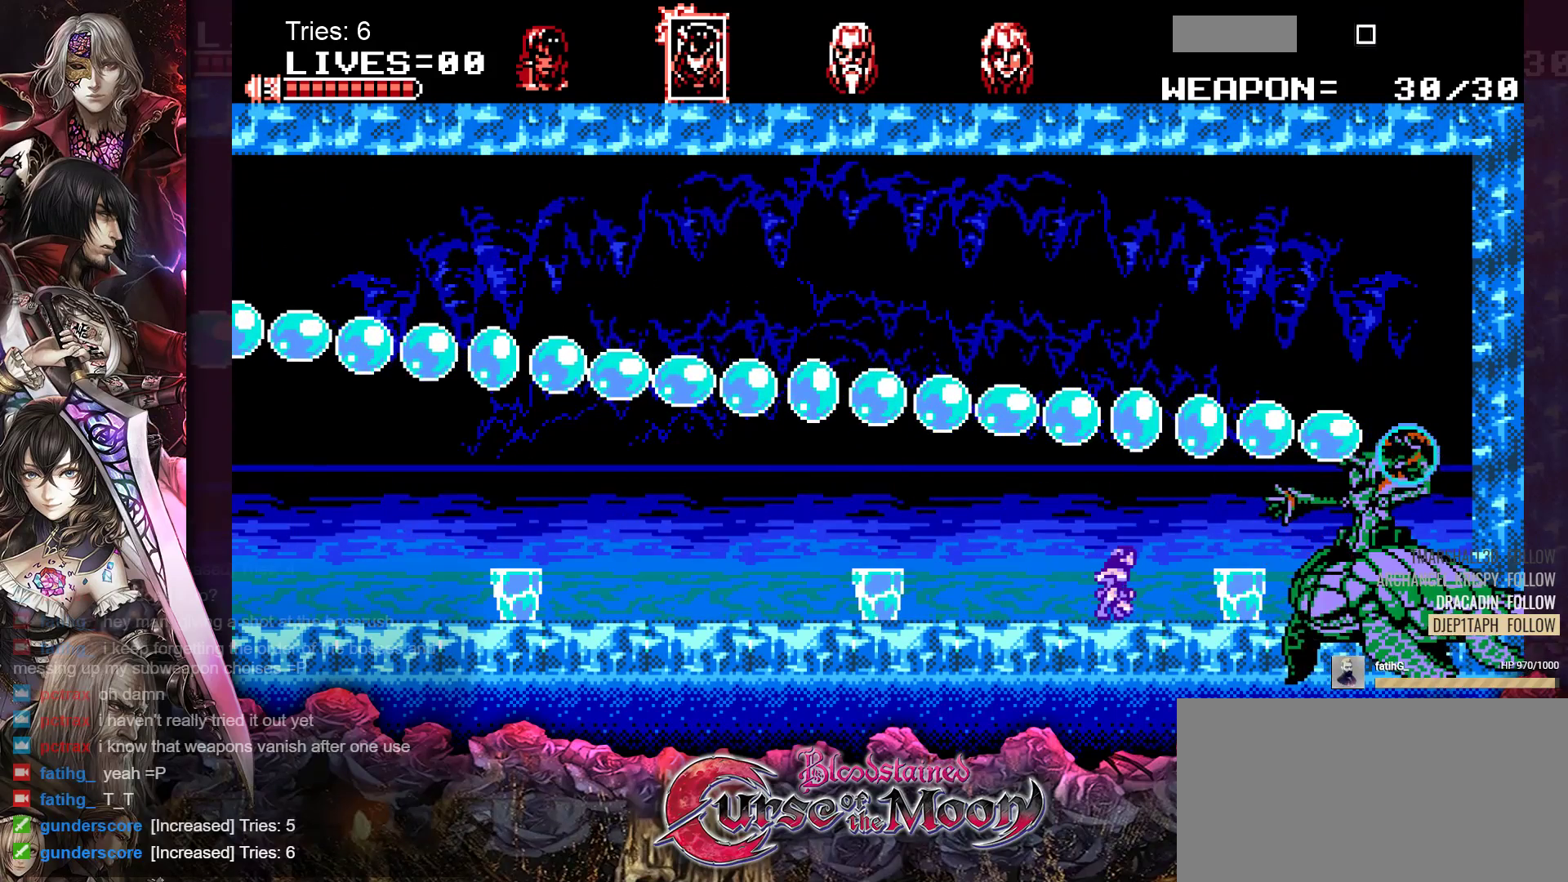
{"buttons": ["DPAD_DOWN"], "events": [[33, "Y", "up"], [100, "Y", "down"], [183, "Y", "up"], [233, "Y", "down"], [317, "Y", "up"], [367, "Y", "down"], [433, "Y", "up"]]}
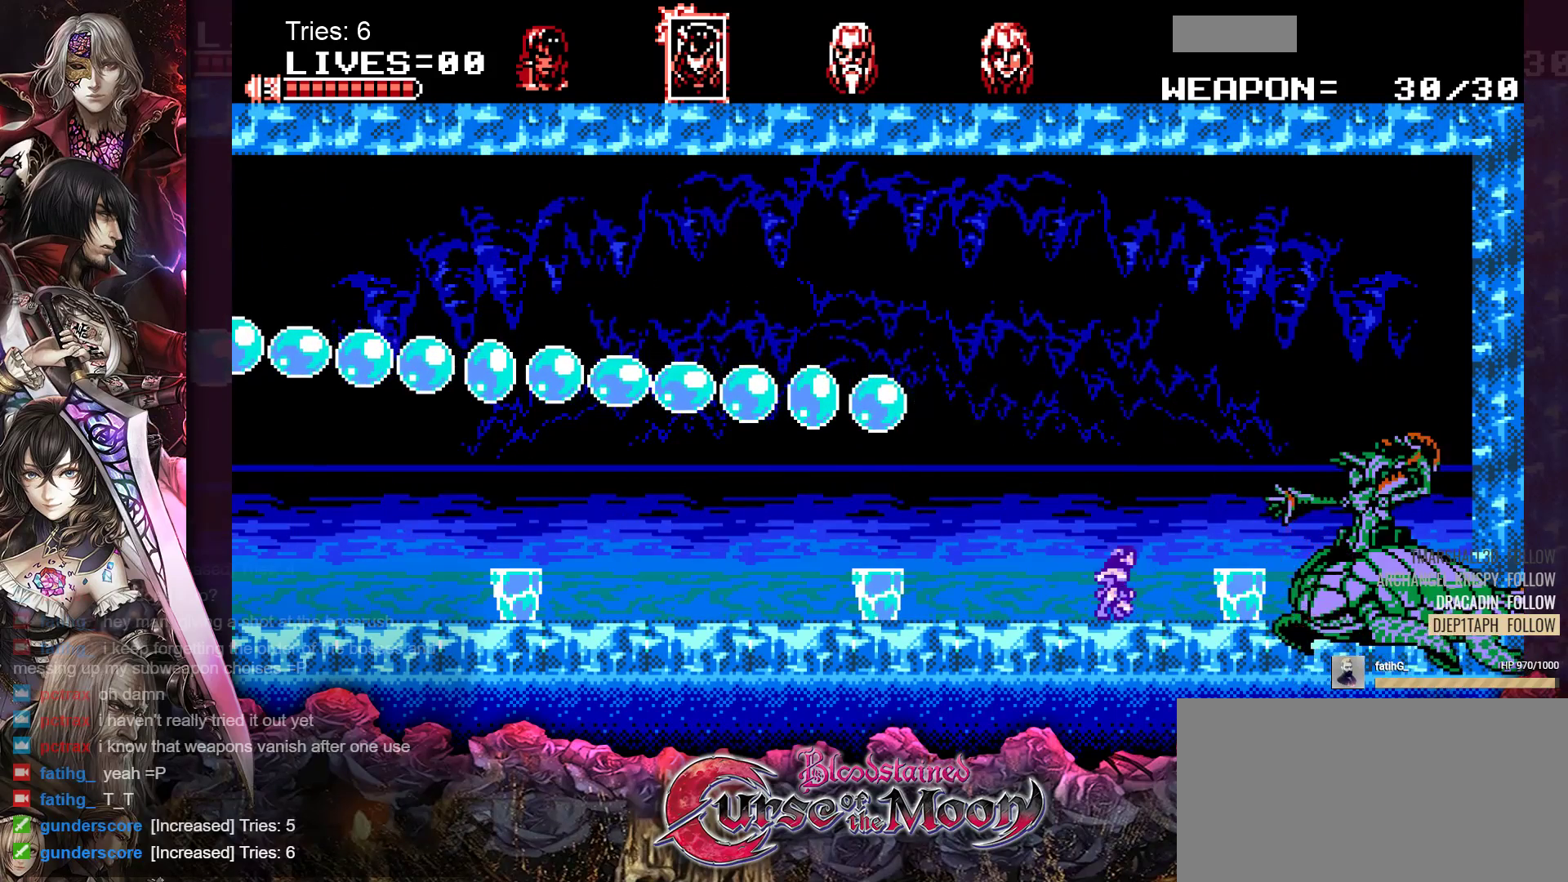
{"buttons": ["Y", "DPAD_DOWN"], "events": [[17, "Y", "down"], [100, "Y", "up"], [167, "Y", "down"], [233, "Y", "up"], [300, "Y", "down"], [383, "Y", "up"], [450, "Y", "down"]]}
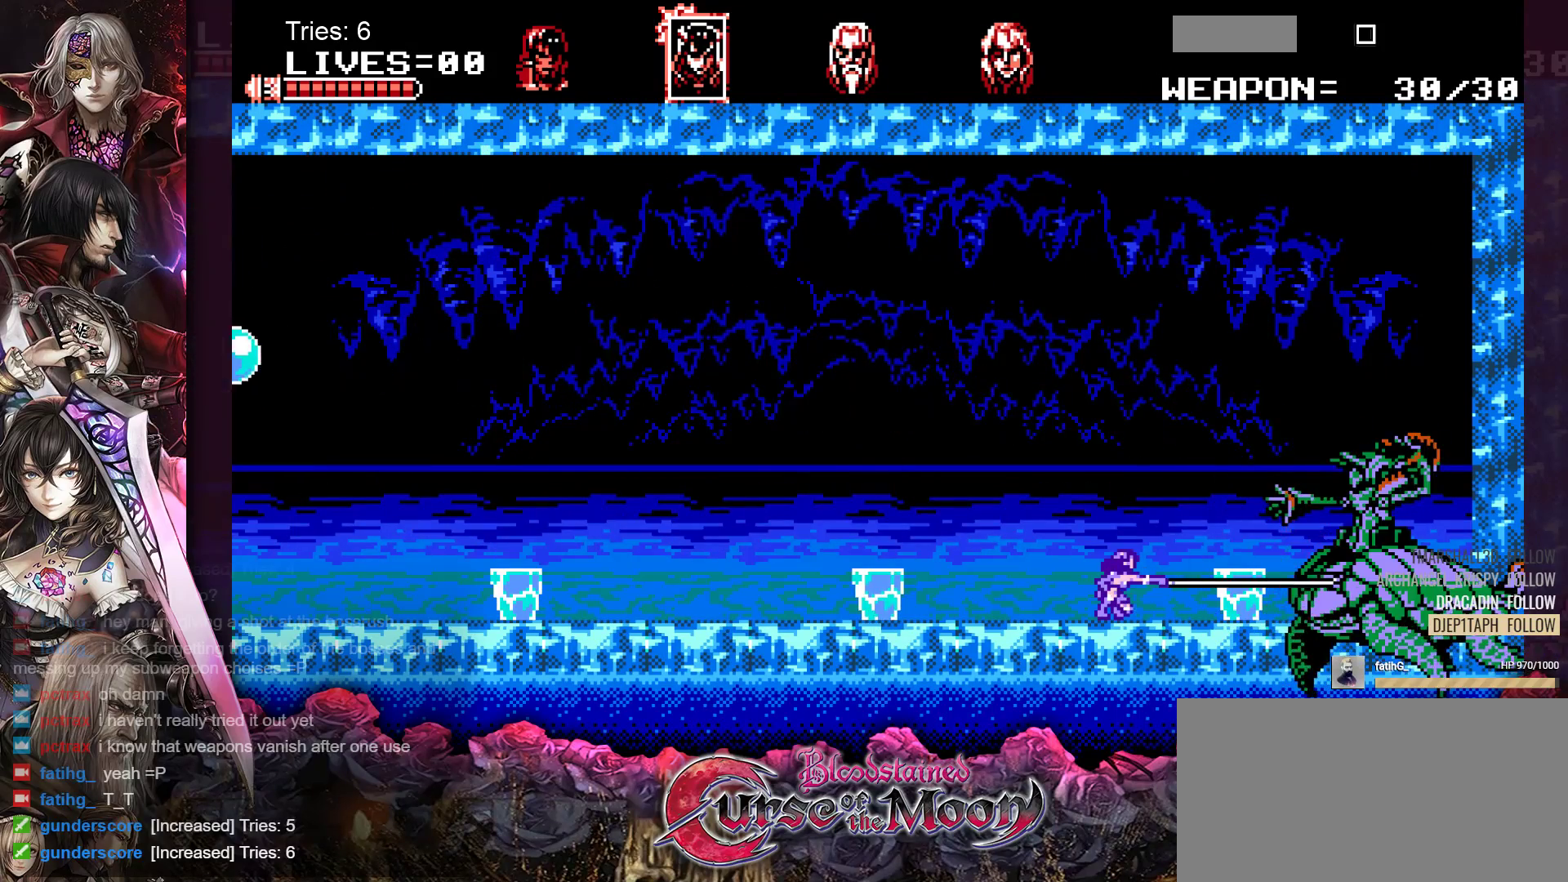
{"buttons": [], "events": [[33, "Y", "up"], [133, "Y", "down"], [150, "Y", "up"], [167, "Y", "down"], [300, "Y", "up"], [417, "DPAD_DOWN", "up"]]}
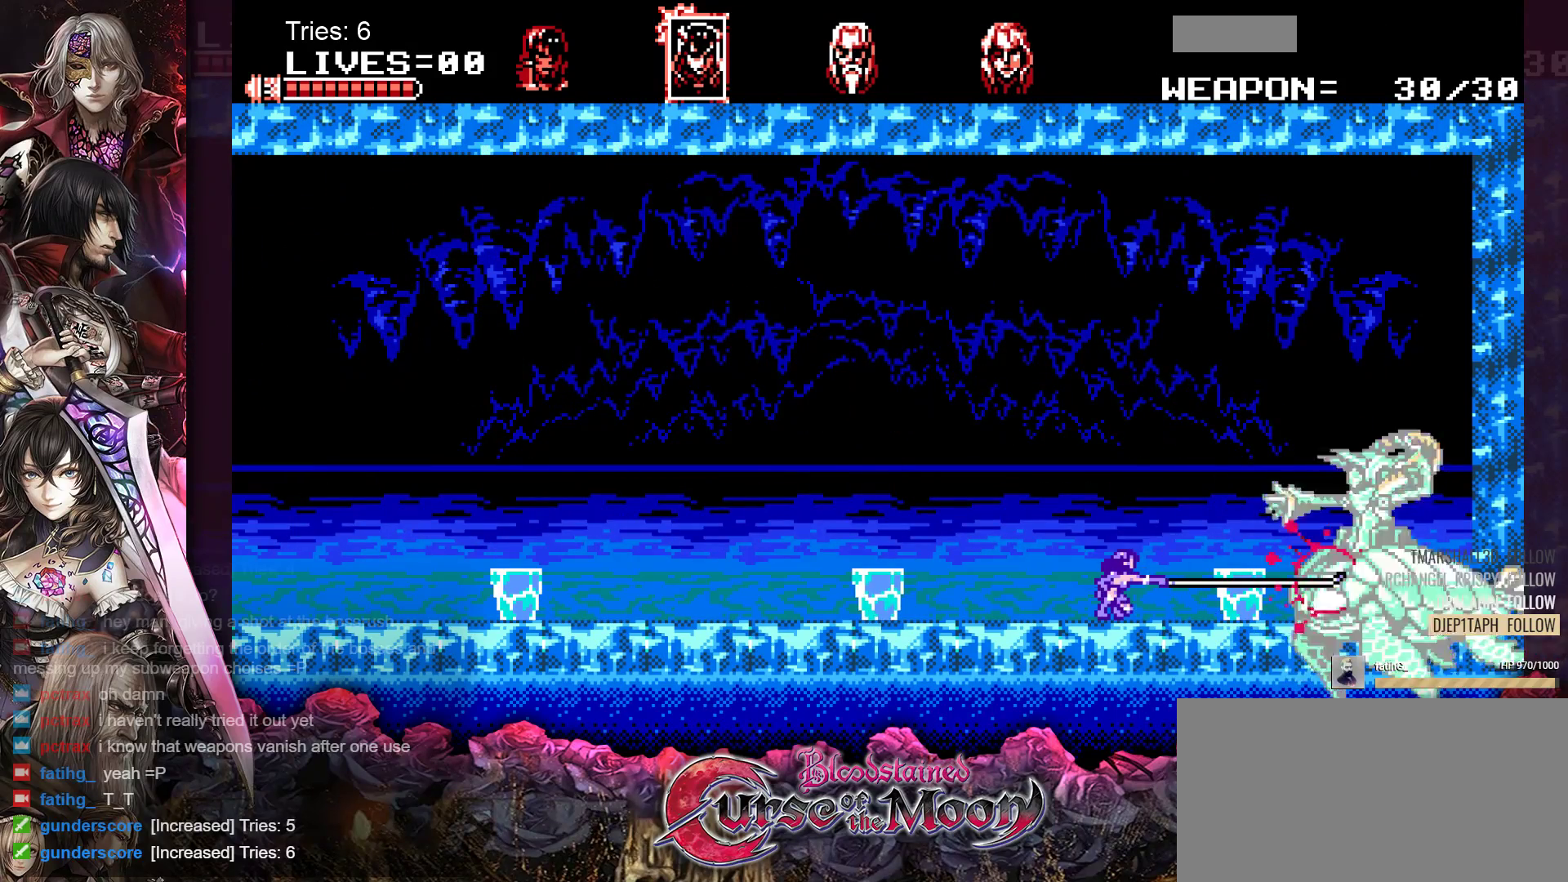
{"buttons": ["DPAD_LEFT"], "events": [[167, "DPAD_LEFT", "down"]]}
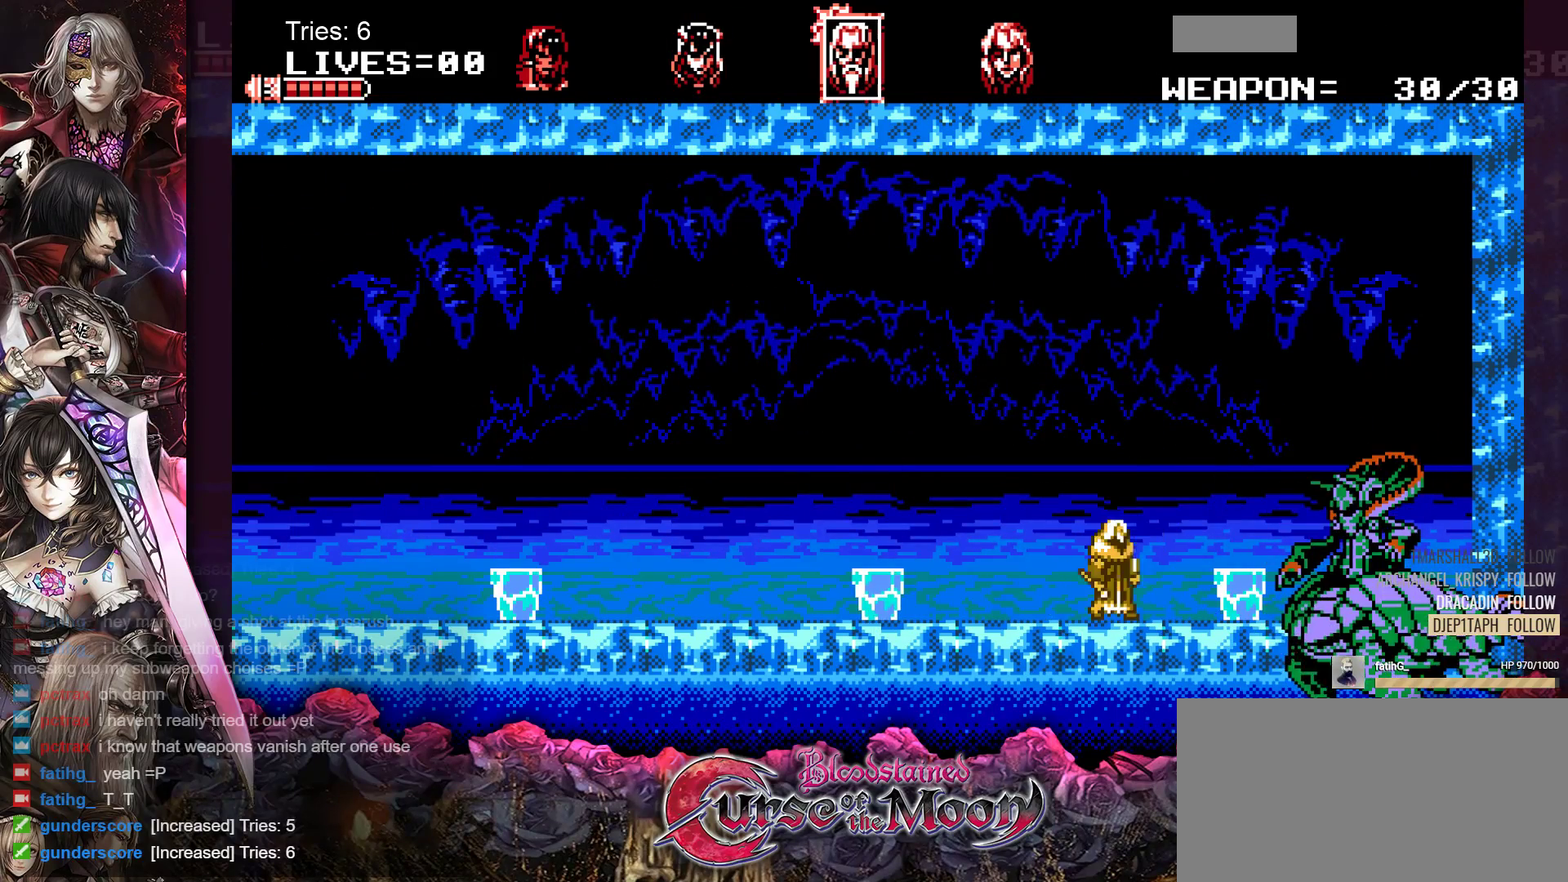
{"buttons": ["DPAD_LEFT"], "events": [[133, "B", "down"], [267, "B", "up"]]}
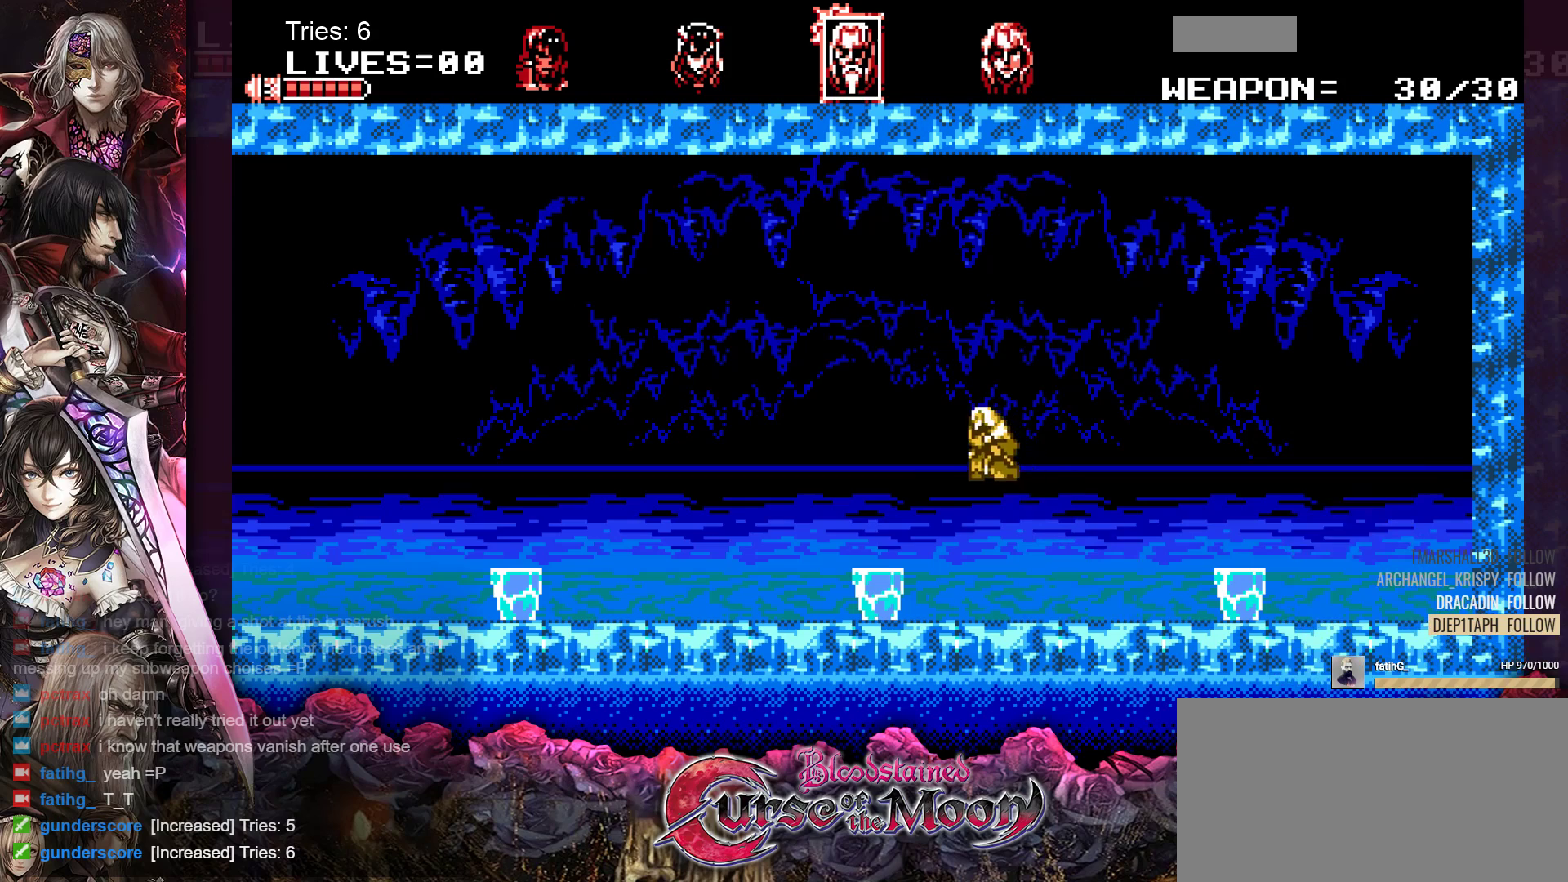
{"buttons": ["B"], "events": [[350, "DPAD_LEFT", "up"], [483, "B", "down"]]}
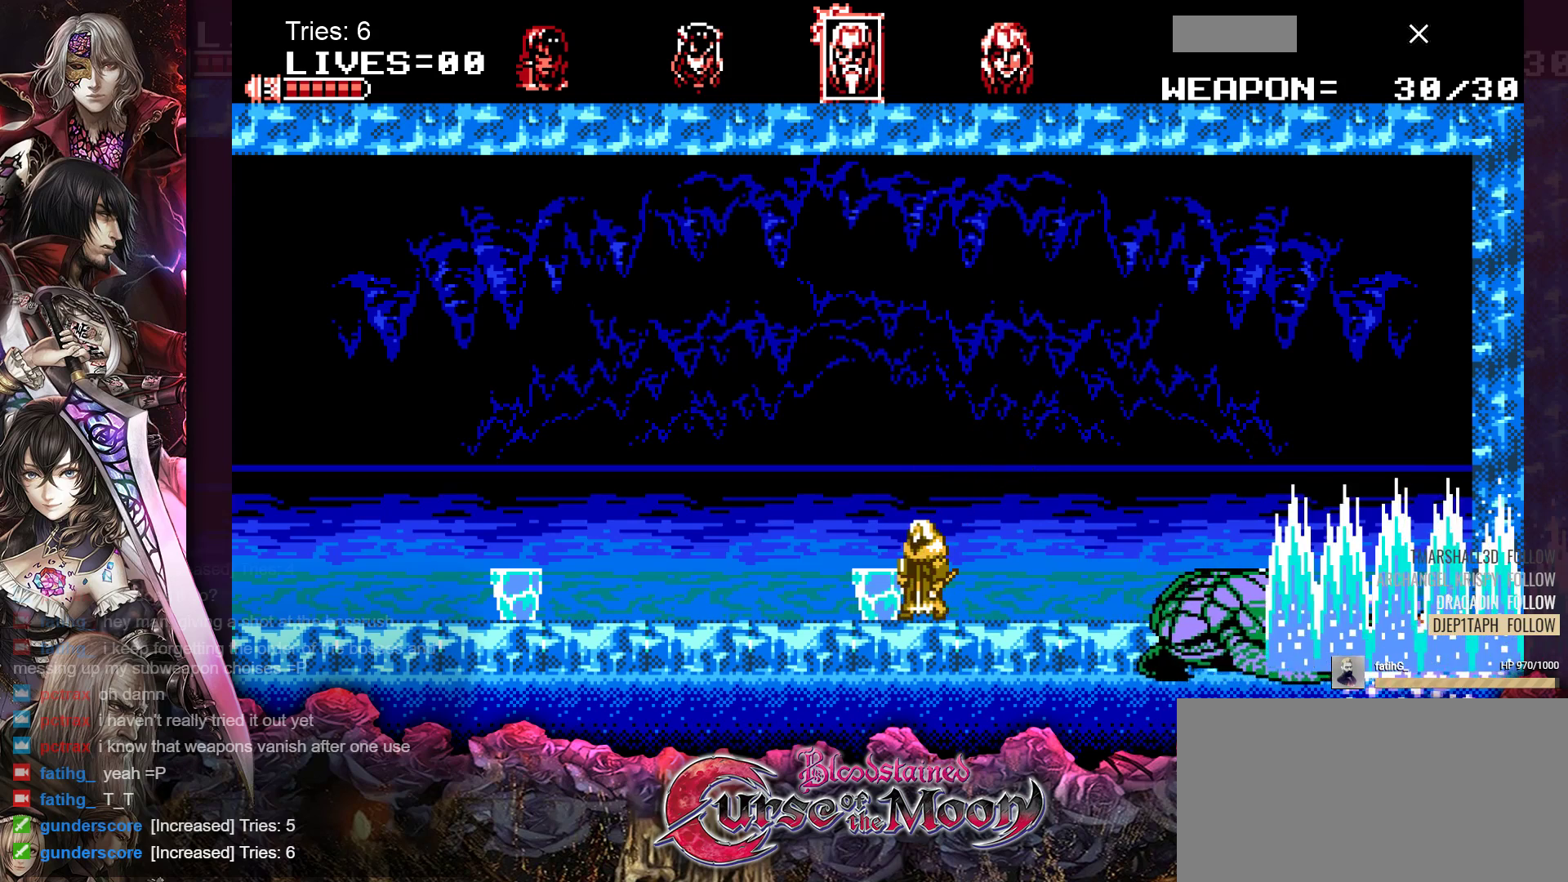
{"buttons": [], "events": [[350, "B", "up"]]}
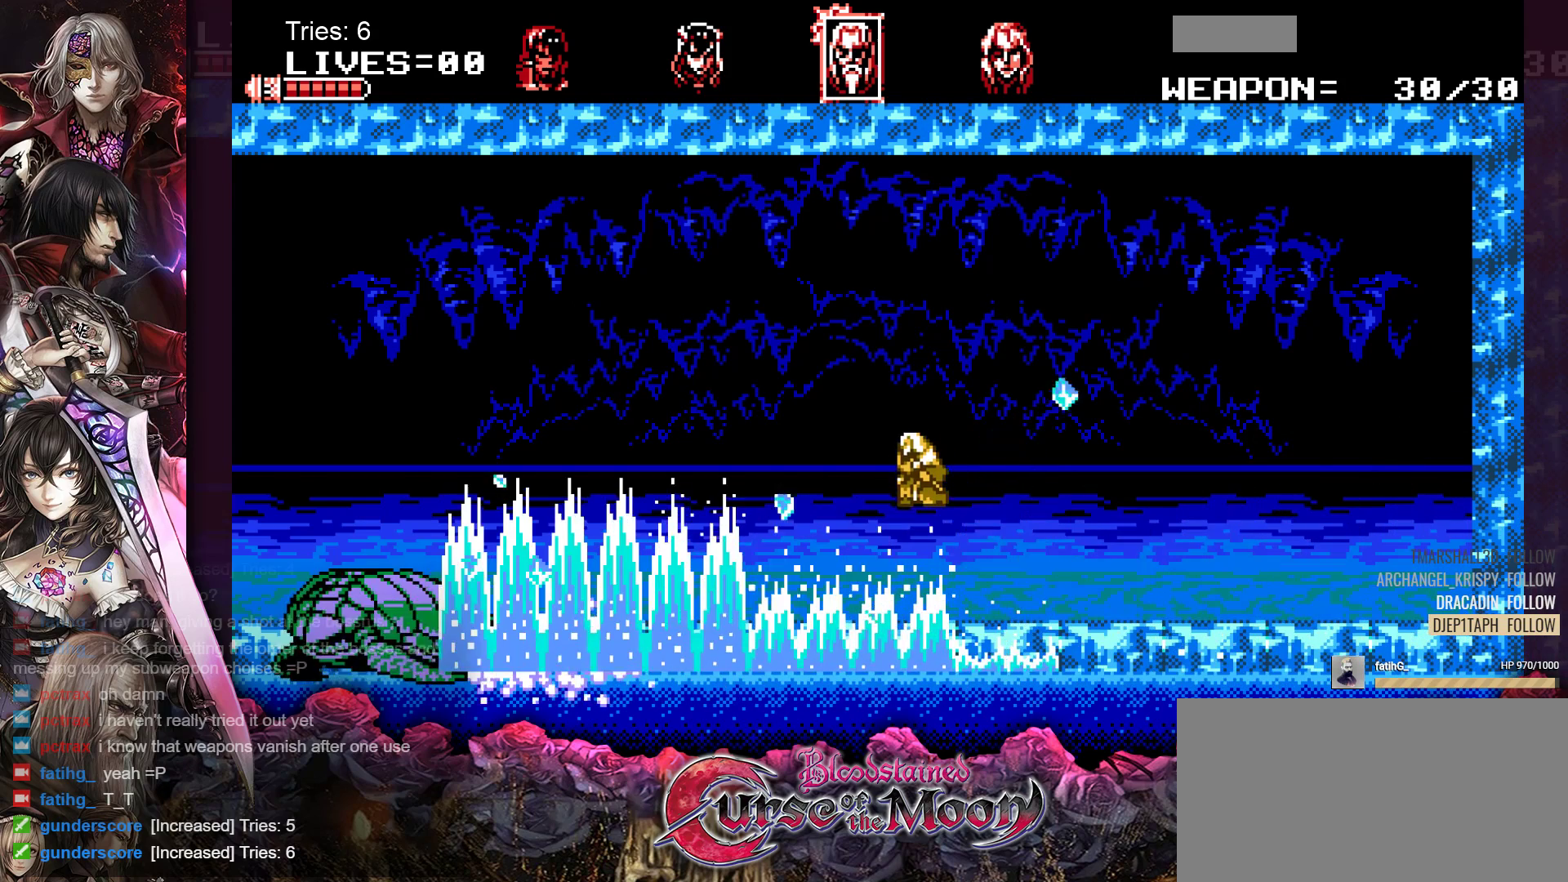
{"buttons": [], "events": []}